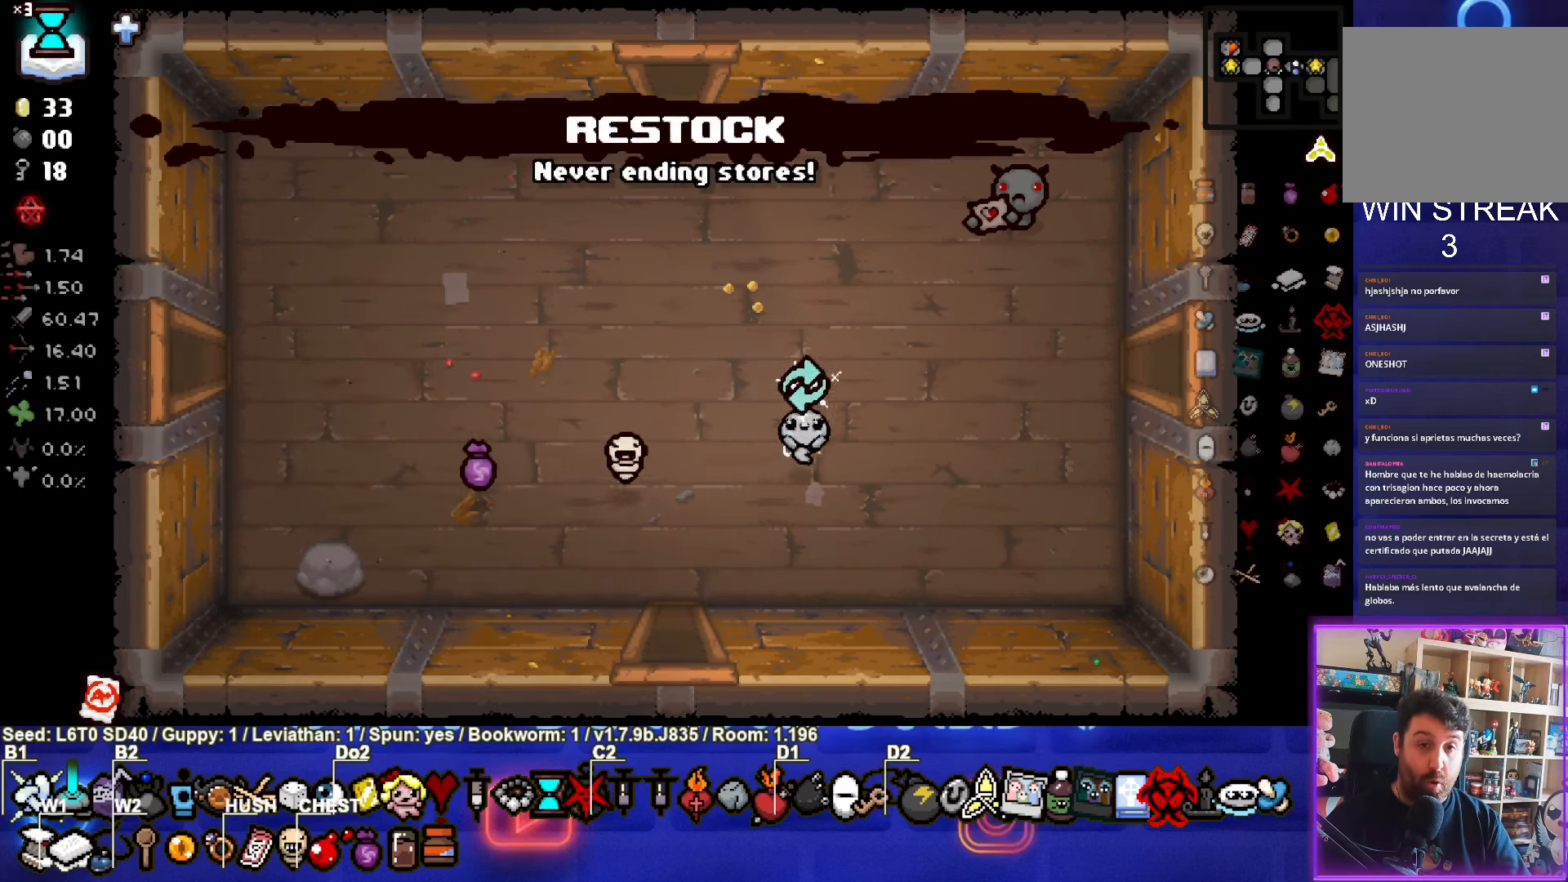
Gameplay with a controller (PlayStation layout); each line is a JSON object with the inputs held at the frame after it. "events" lists button and stick changes between this image and that frame as [ms after this image, input, new state], when the widget could be followed in between. Not read: right_stick.
{"buttons": [], "left_stick": "right", "events": []}
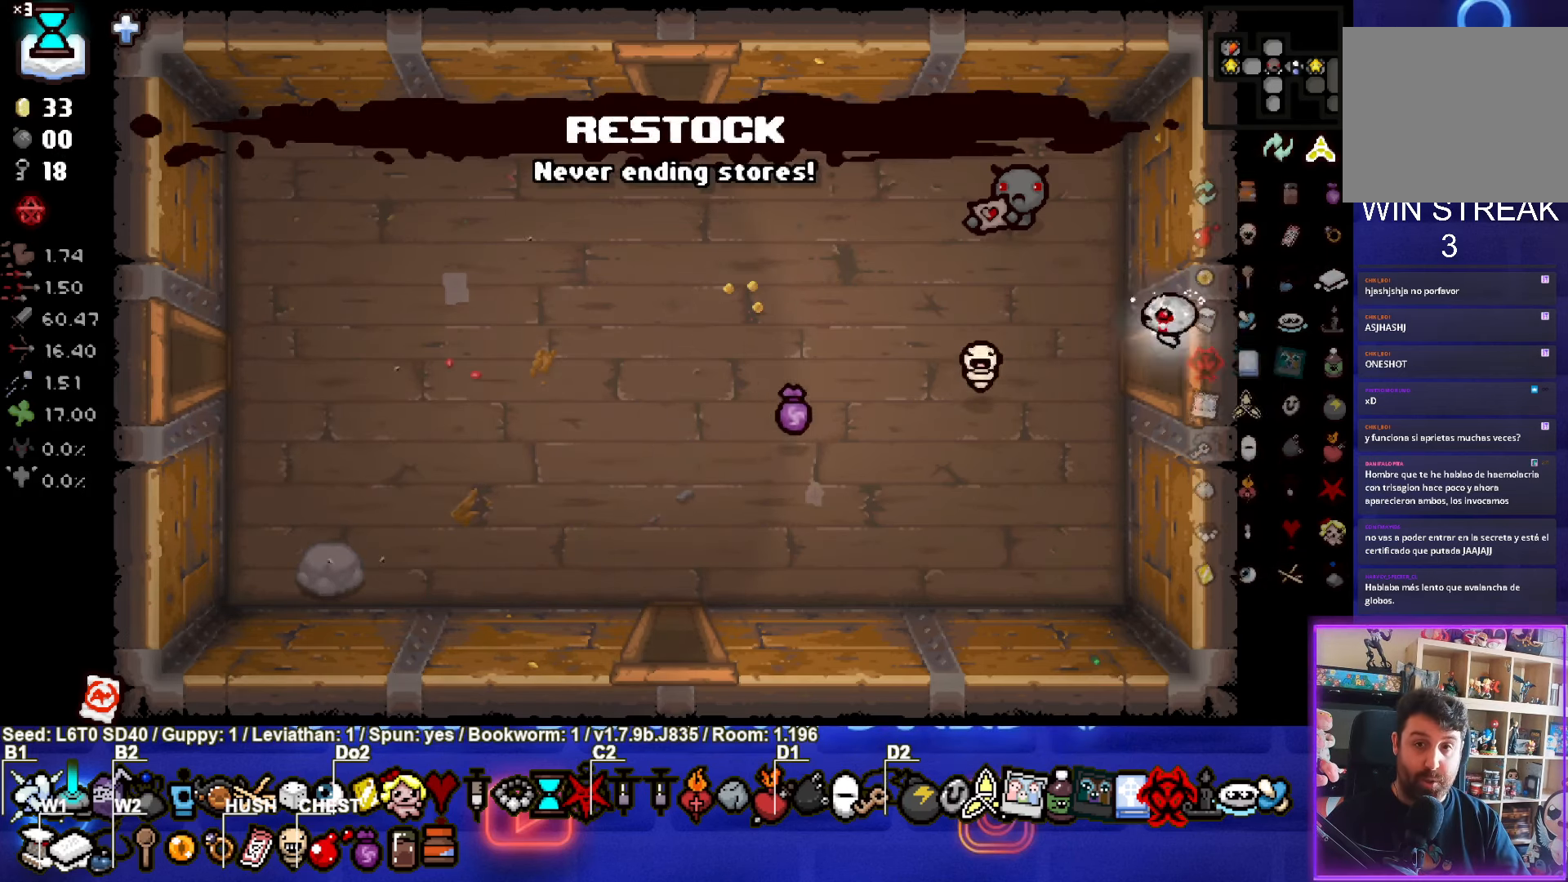
{"buttons": ["CIRCLE"], "left_stick": "center", "events": [[100, "CIRCLE", "down"], [133, "left_stick", "center"]]}
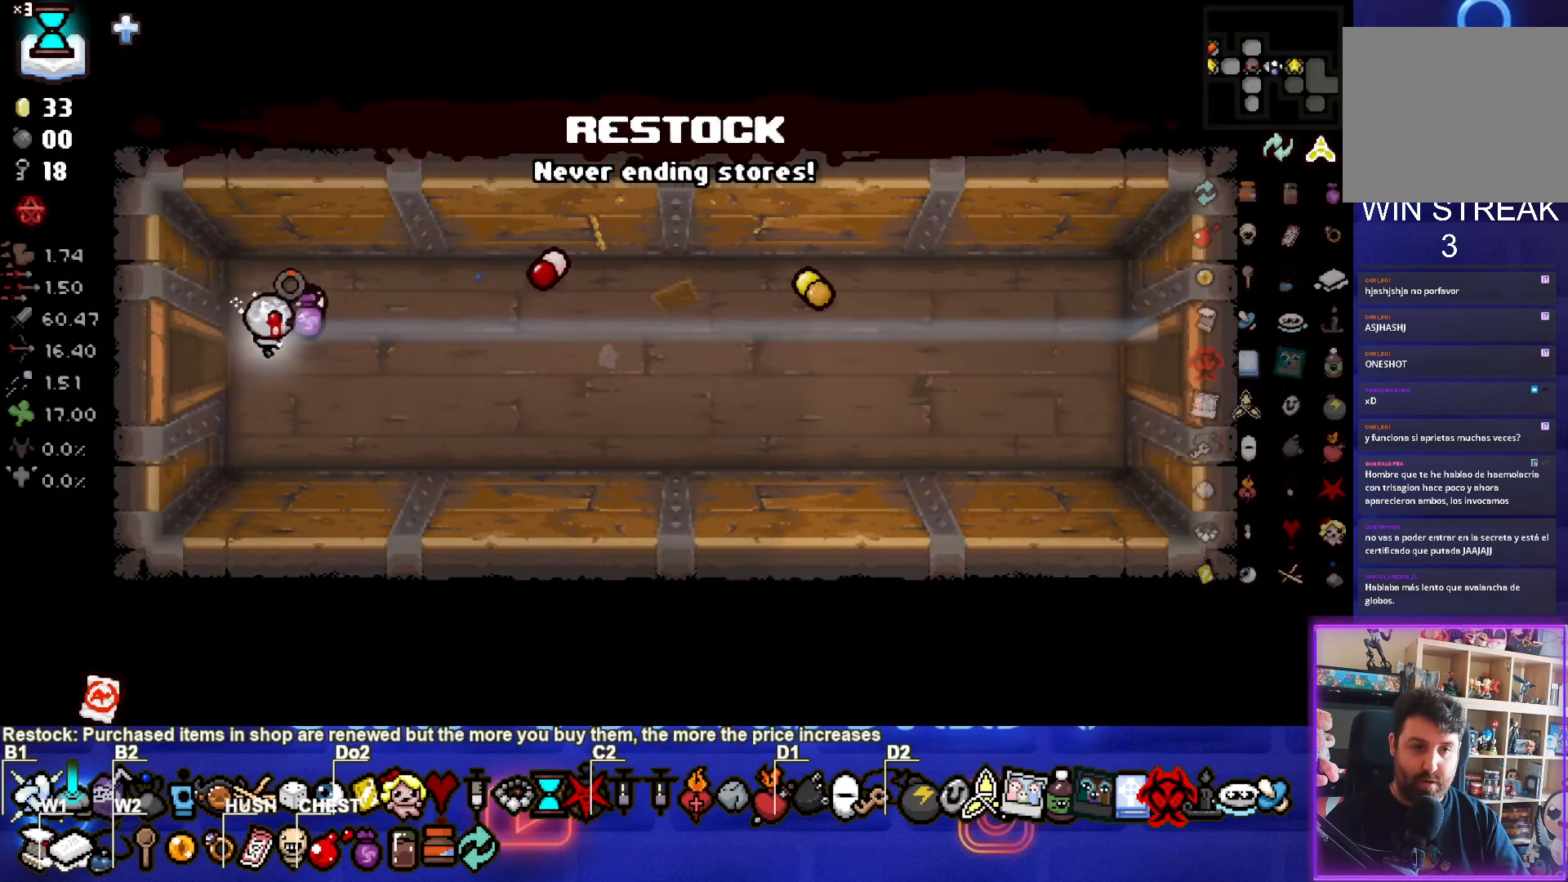
{"buttons": ["CIRCLE"], "left_stick": "right", "events": [[16, "left_stick", "down-right"], [266, "left_stick", "right"]]}
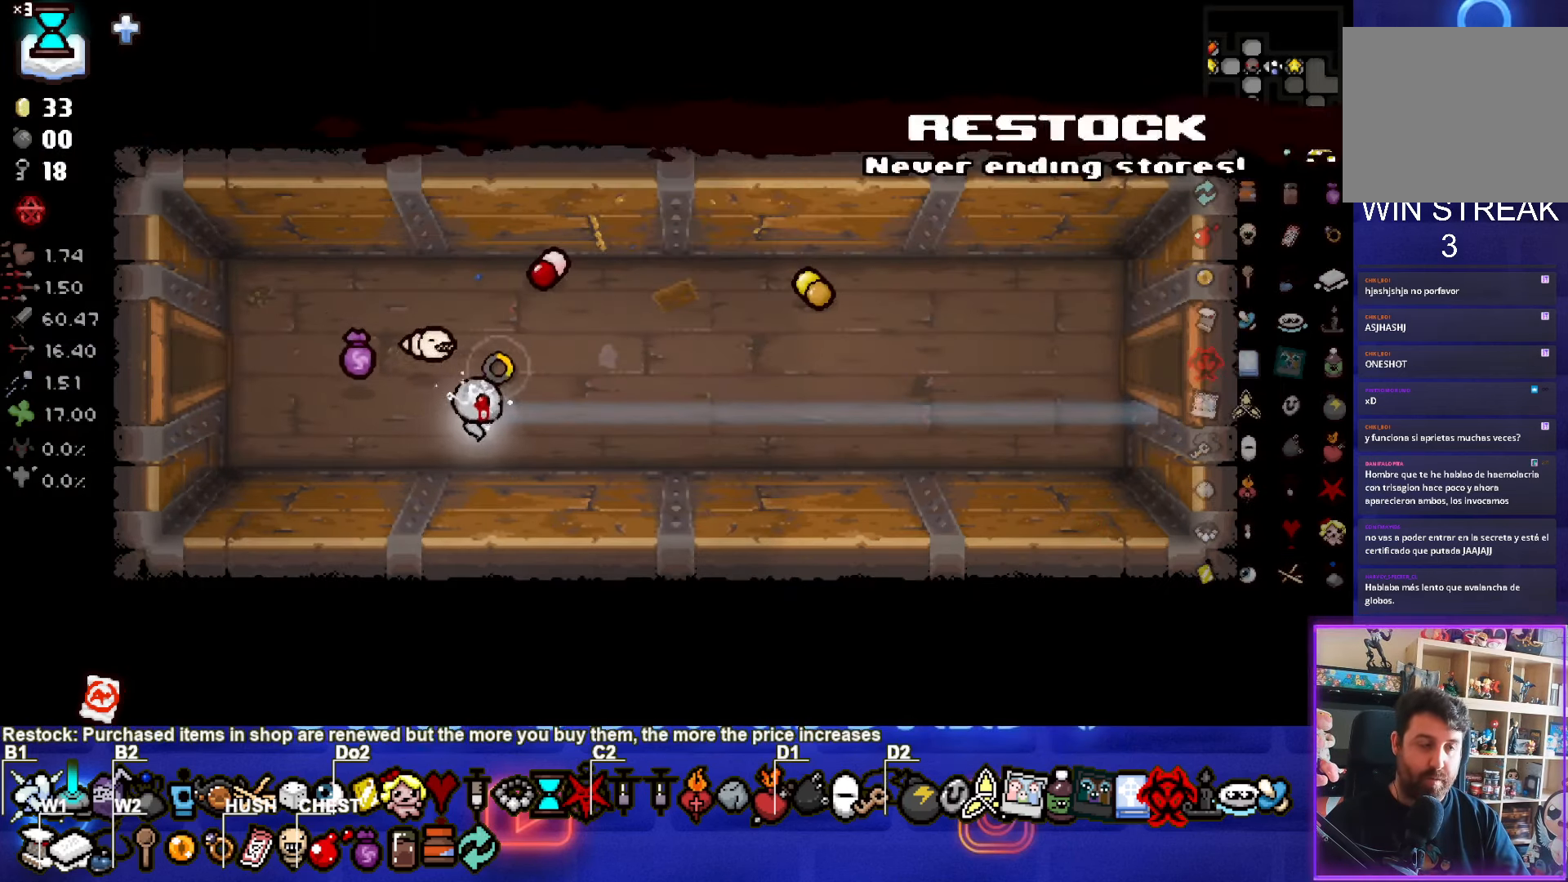
{"buttons": ["CIRCLE"], "left_stick": "right", "events": []}
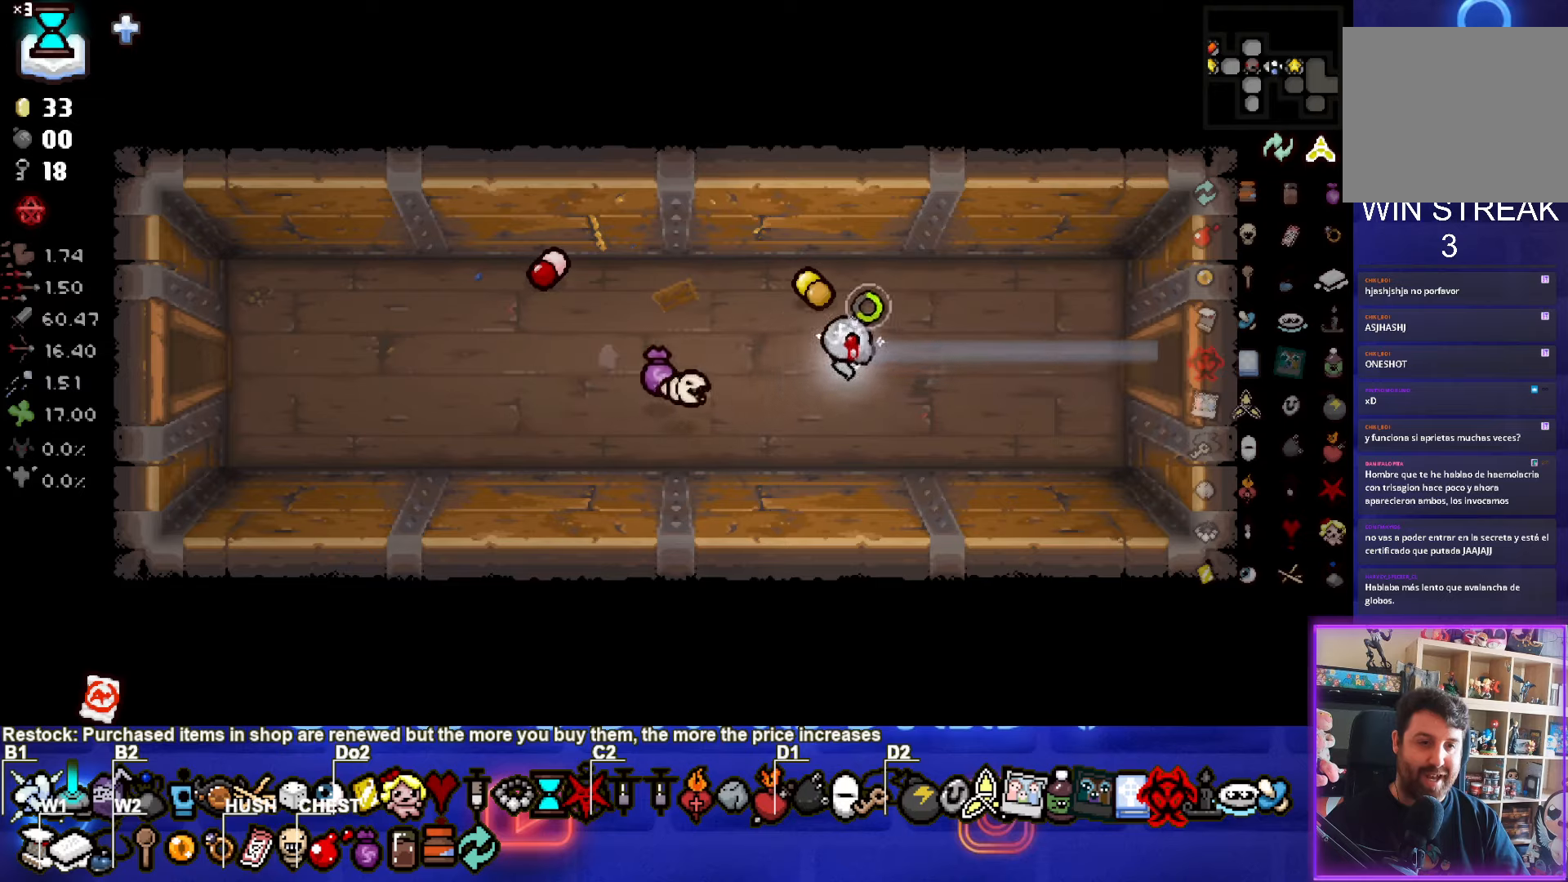
{"buttons": ["CIRCLE"], "left_stick": "center", "events": [[483, "left_stick", "center"]]}
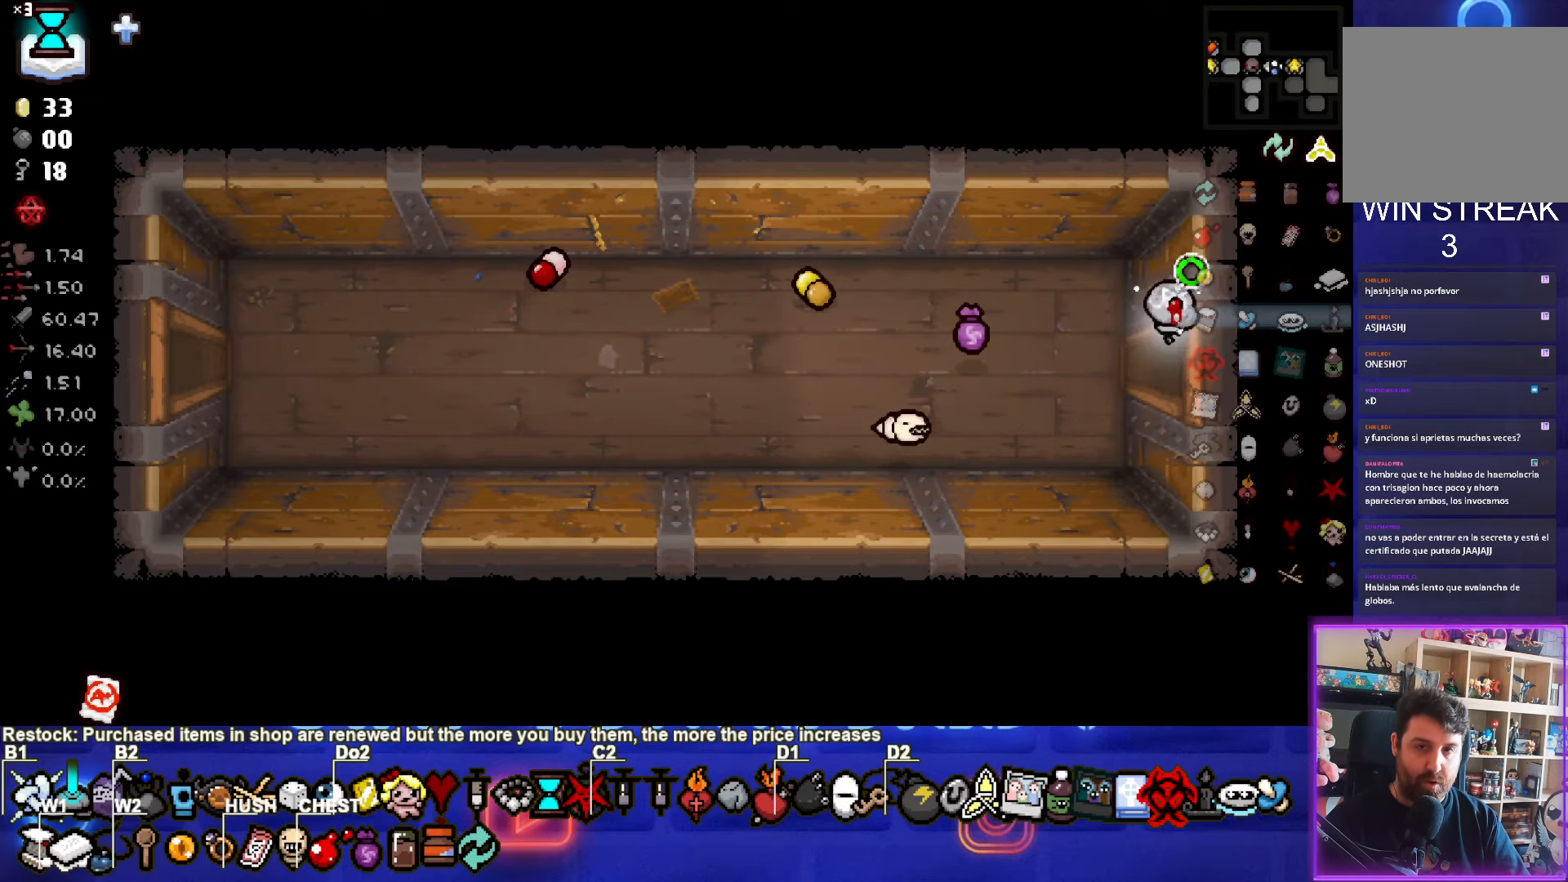
{"buttons": ["CIRCLE"], "left_stick": "down-right", "events": [[450, "left_stick", "down-right"]]}
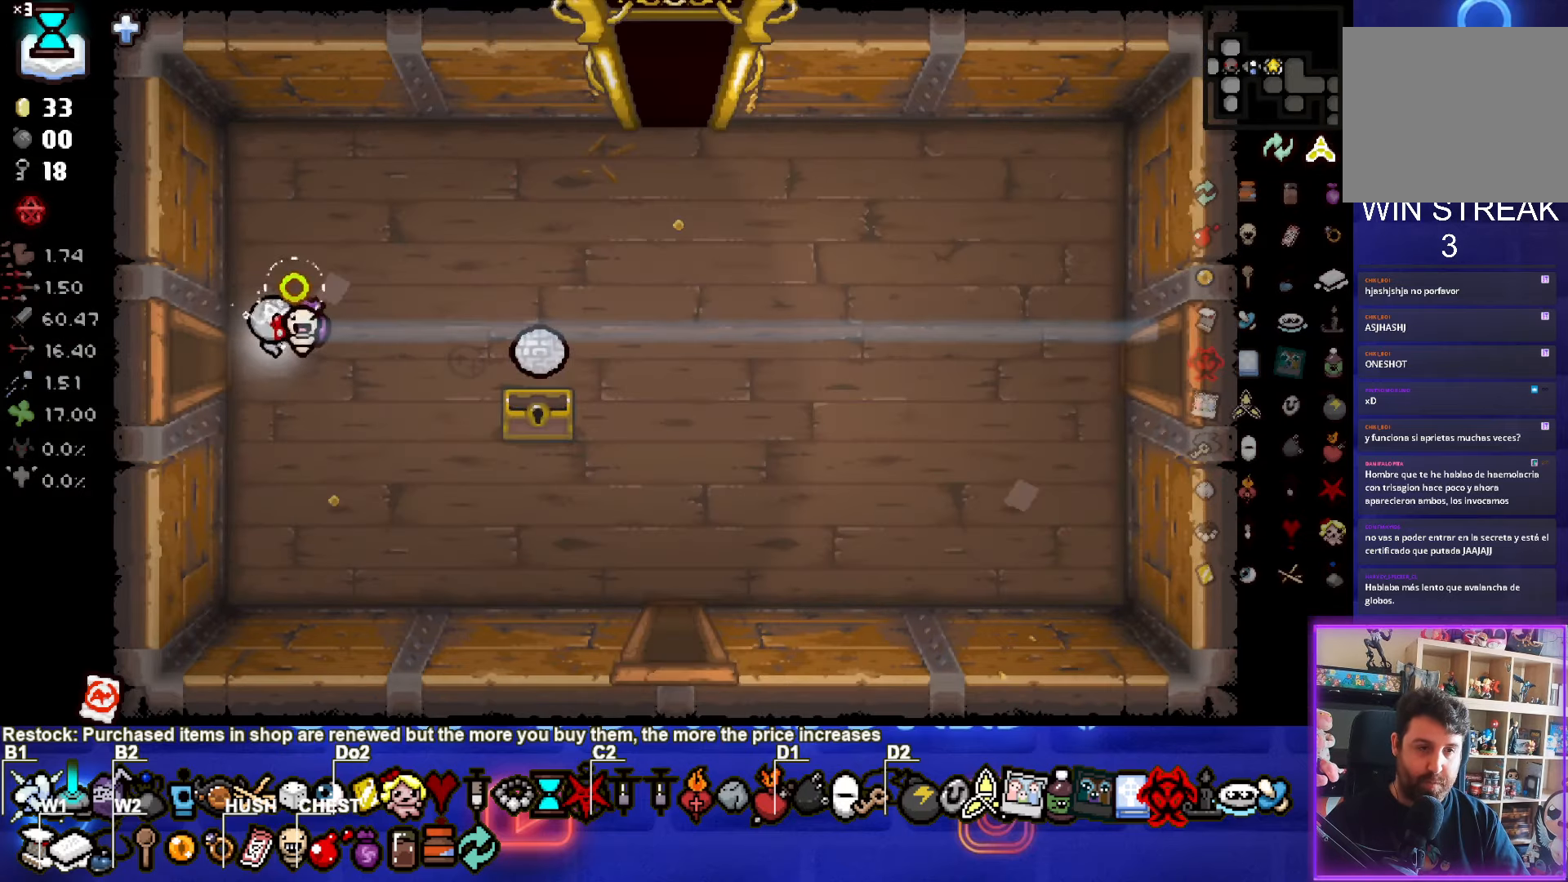
{"buttons": ["CIRCLE"], "left_stick": "down-right", "events": []}
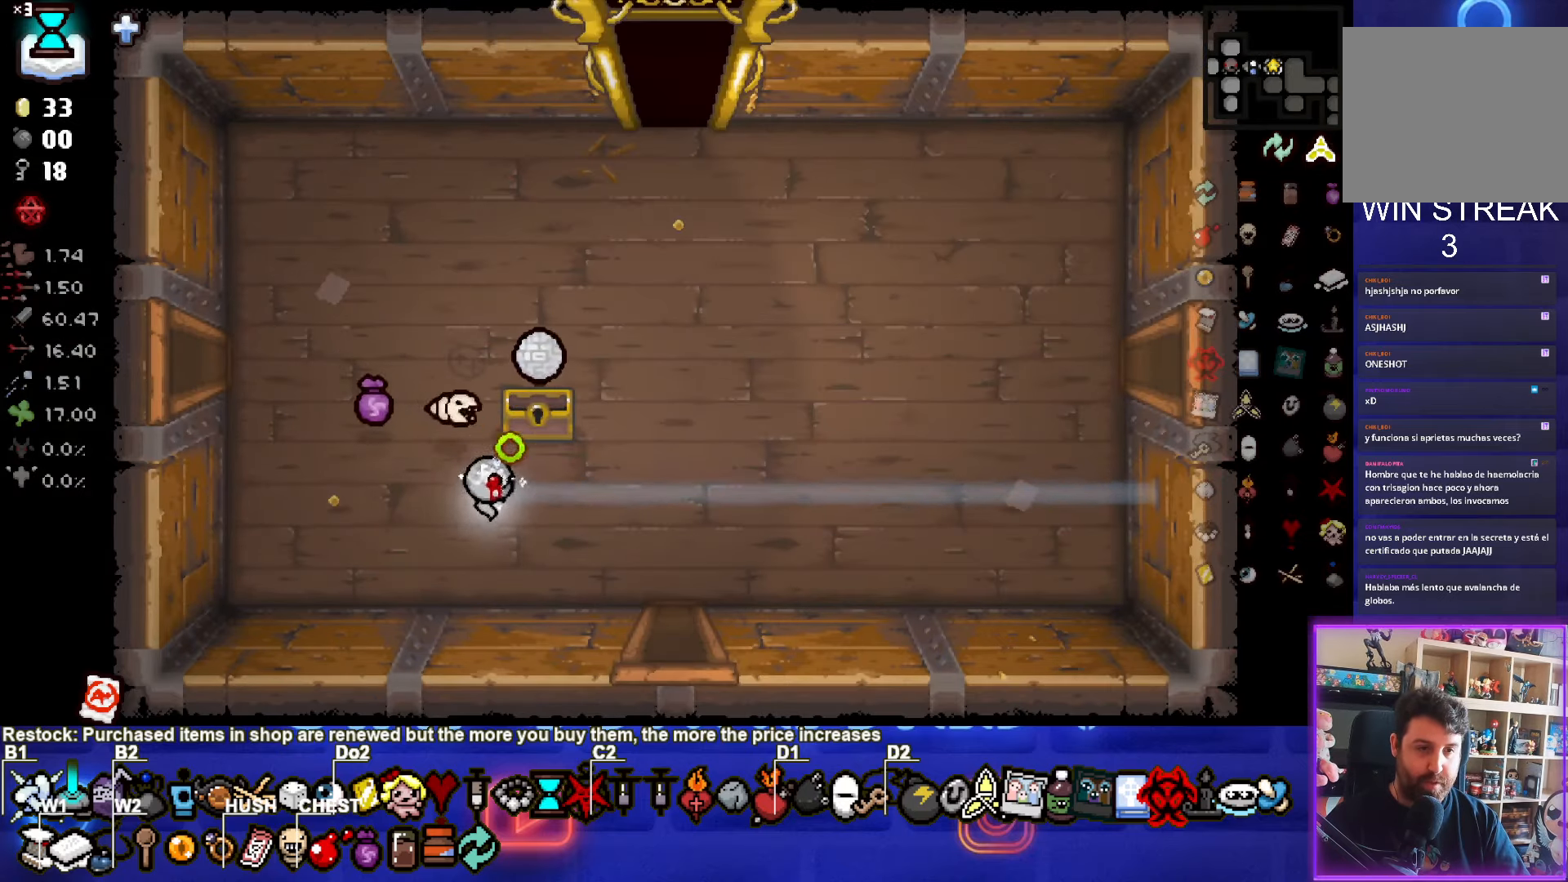
{"buttons": ["CROSS"], "left_stick": "down", "events": [[167, "CROSS", "down"], [267, "CIRCLE", "up"], [267, "left_stick", "down"]]}
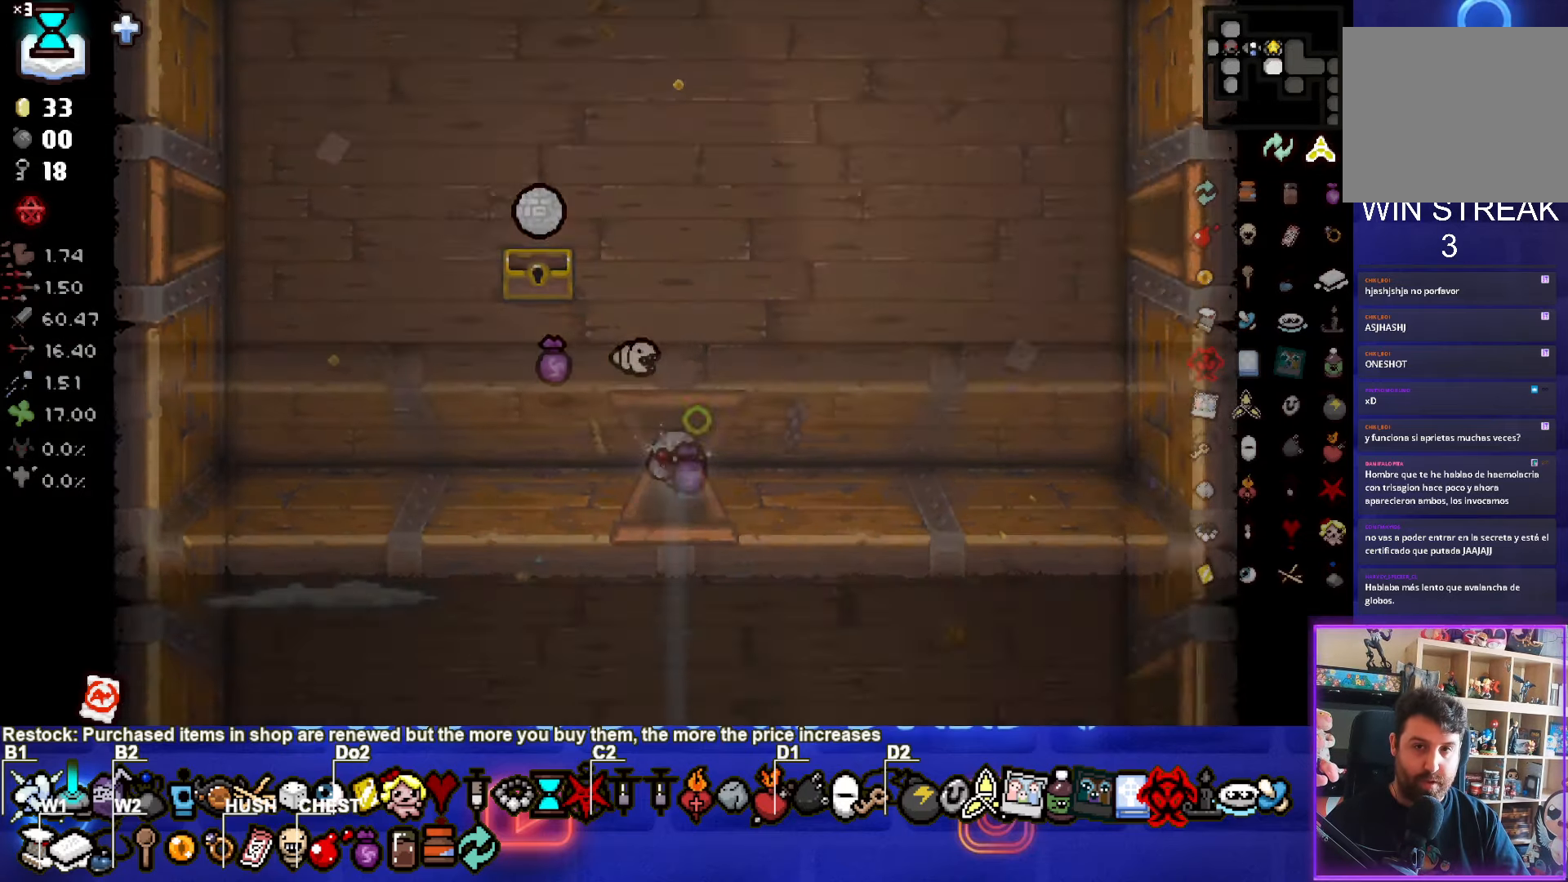
{"buttons": ["CROSS"], "left_stick": "center", "events": [[33, "left_stick", "center"]]}
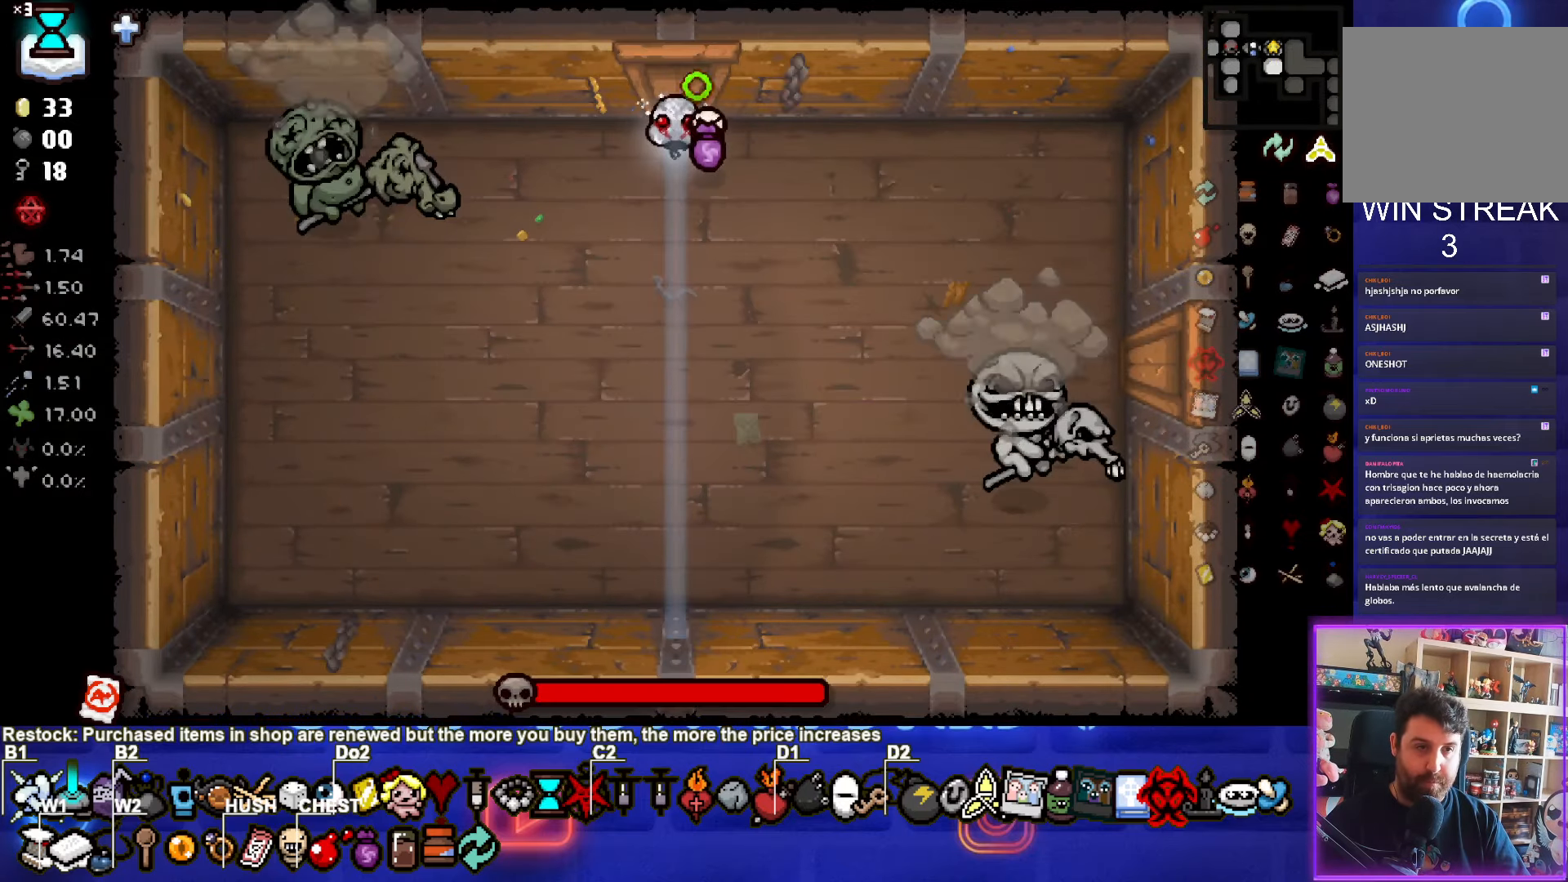
{"buttons": ["SQUARE"], "left_stick": "right", "events": [[50, "left_stick", "down-left"], [117, "SQUARE", "down"], [183, "CROSS", "up"], [300, "left_stick", "center"], [317, "SQUARE", "up"], [367, "SQUARE", "down"], [400, "left_stick", "right"]]}
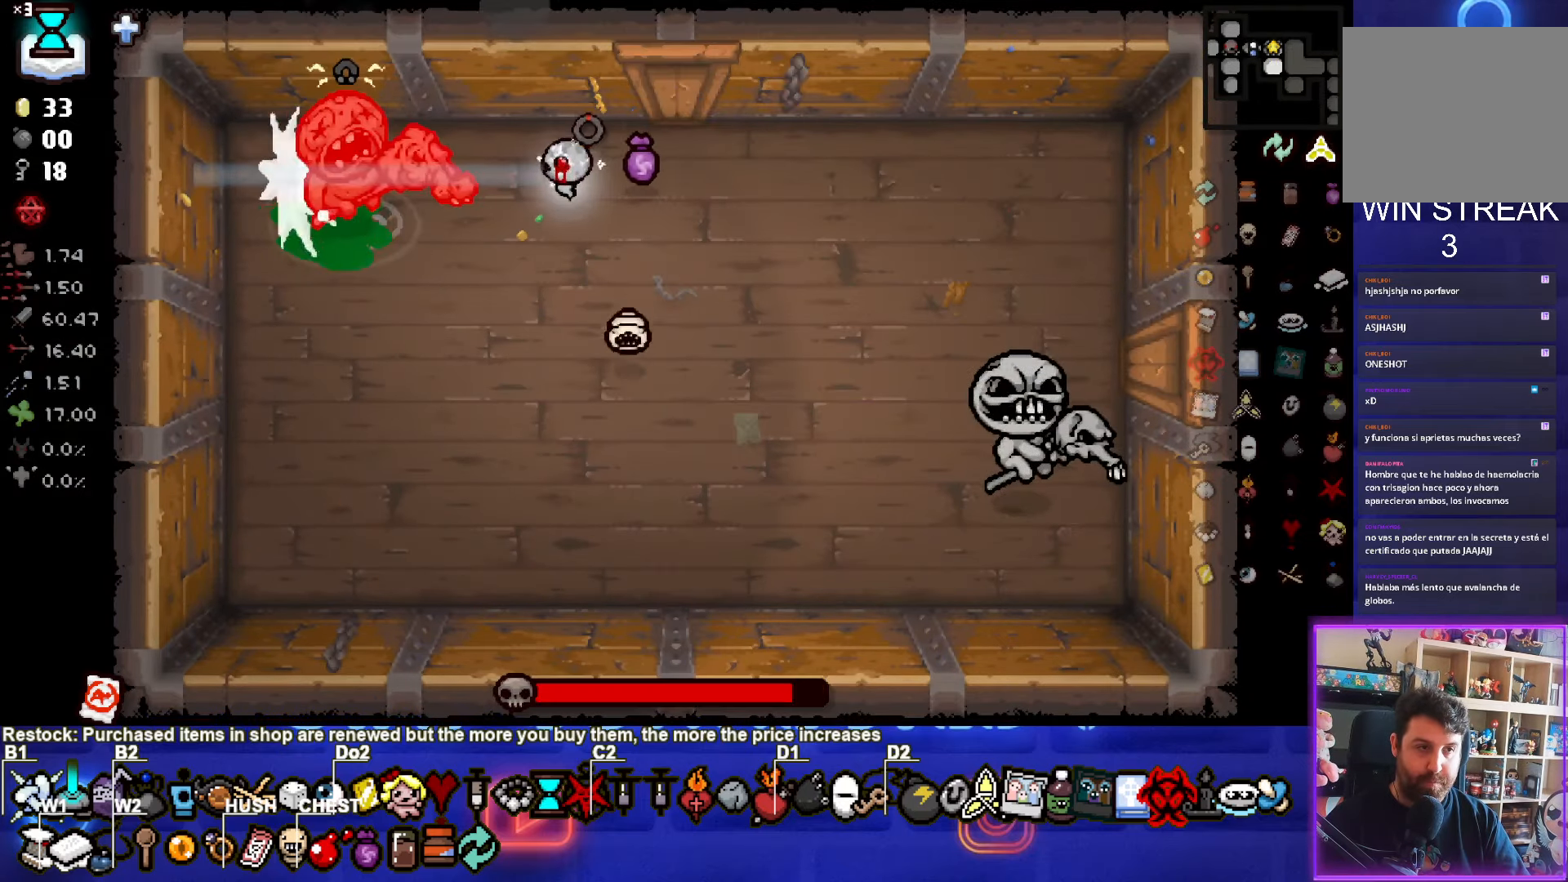
{"buttons": ["SQUARE"], "left_stick": "left", "events": [[317, "left_stick", "center"], [417, "left_stick", "left"]]}
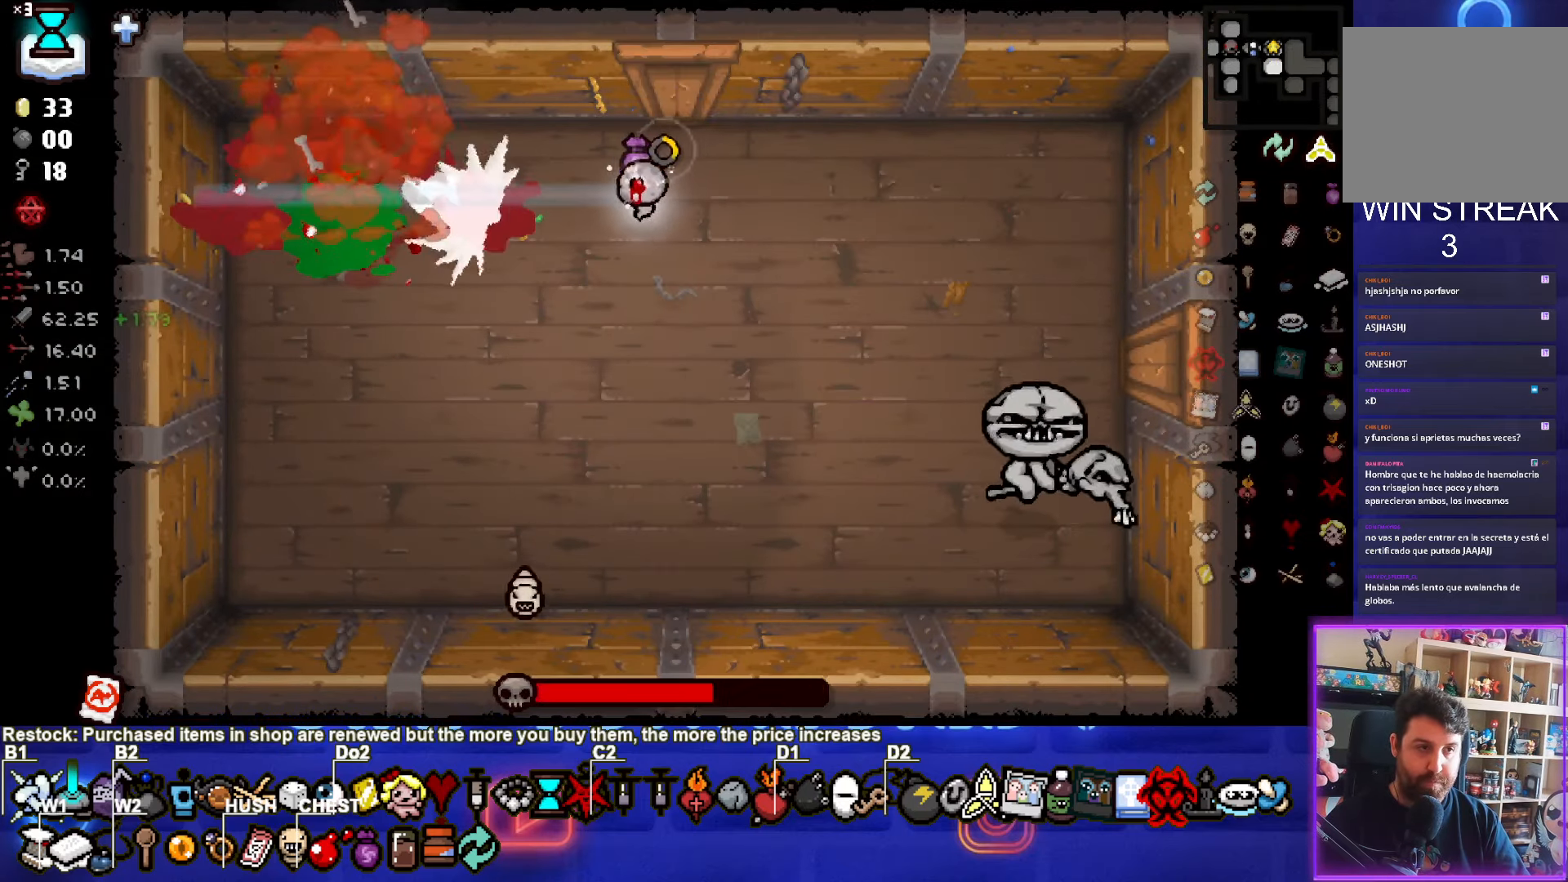
{"buttons": ["CIRCLE"], "left_stick": "down-right", "events": [[67, "left_stick", "down"], [183, "CIRCLE", "down"], [183, "CROSS", "down"], [200, "SQUARE", "up"], [233, "CROSS", "up"], [250, "left_stick", "down-right"]]}
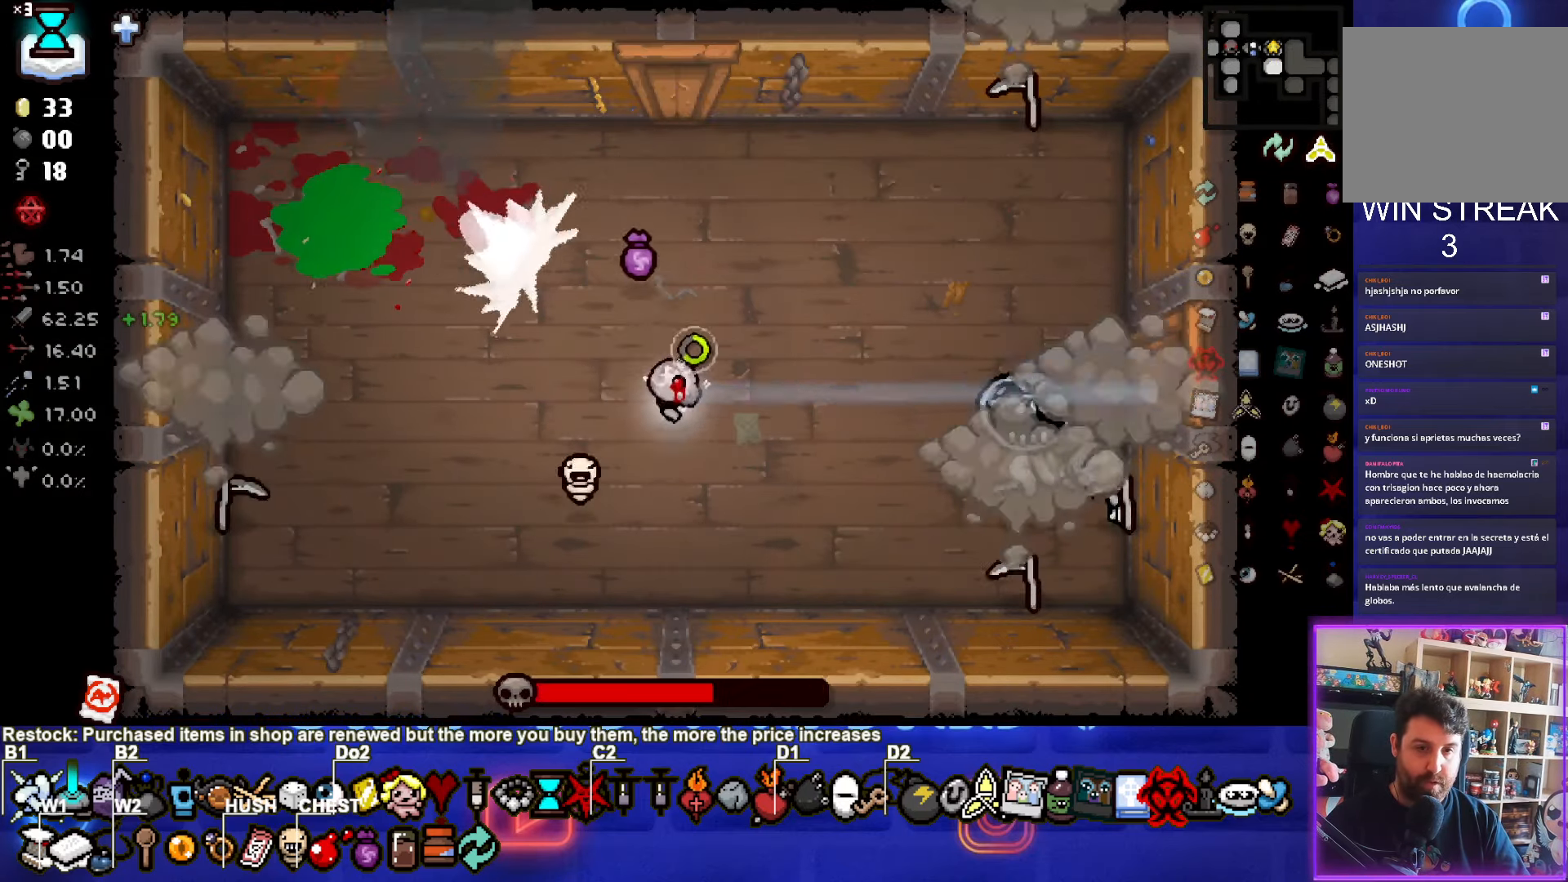
{"buttons": ["CIRCLE"], "left_stick": "right", "events": [[134, "CIRCLE", "up"], [134, "left_stick", "center"], [184, "CIRCLE", "down"], [367, "left_stick", "right"]]}
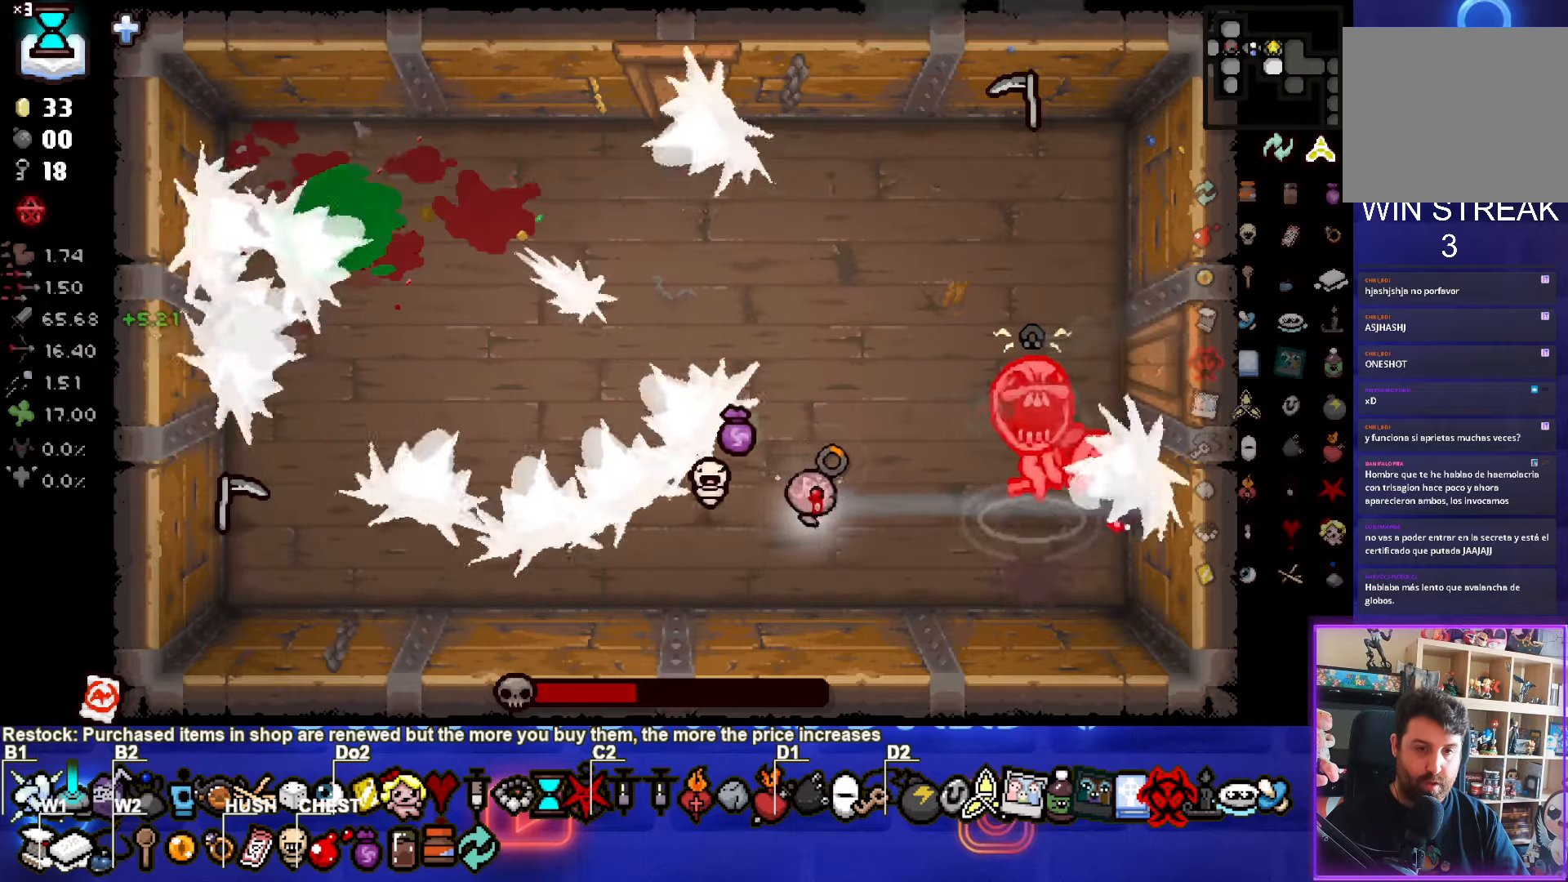
{"buttons": [], "left_stick": "up-left", "events": [[50, "left_stick", "left"], [234, "left_stick", "right"], [434, "left_stick", "up-left"], [450, "CIRCLE", "up"]]}
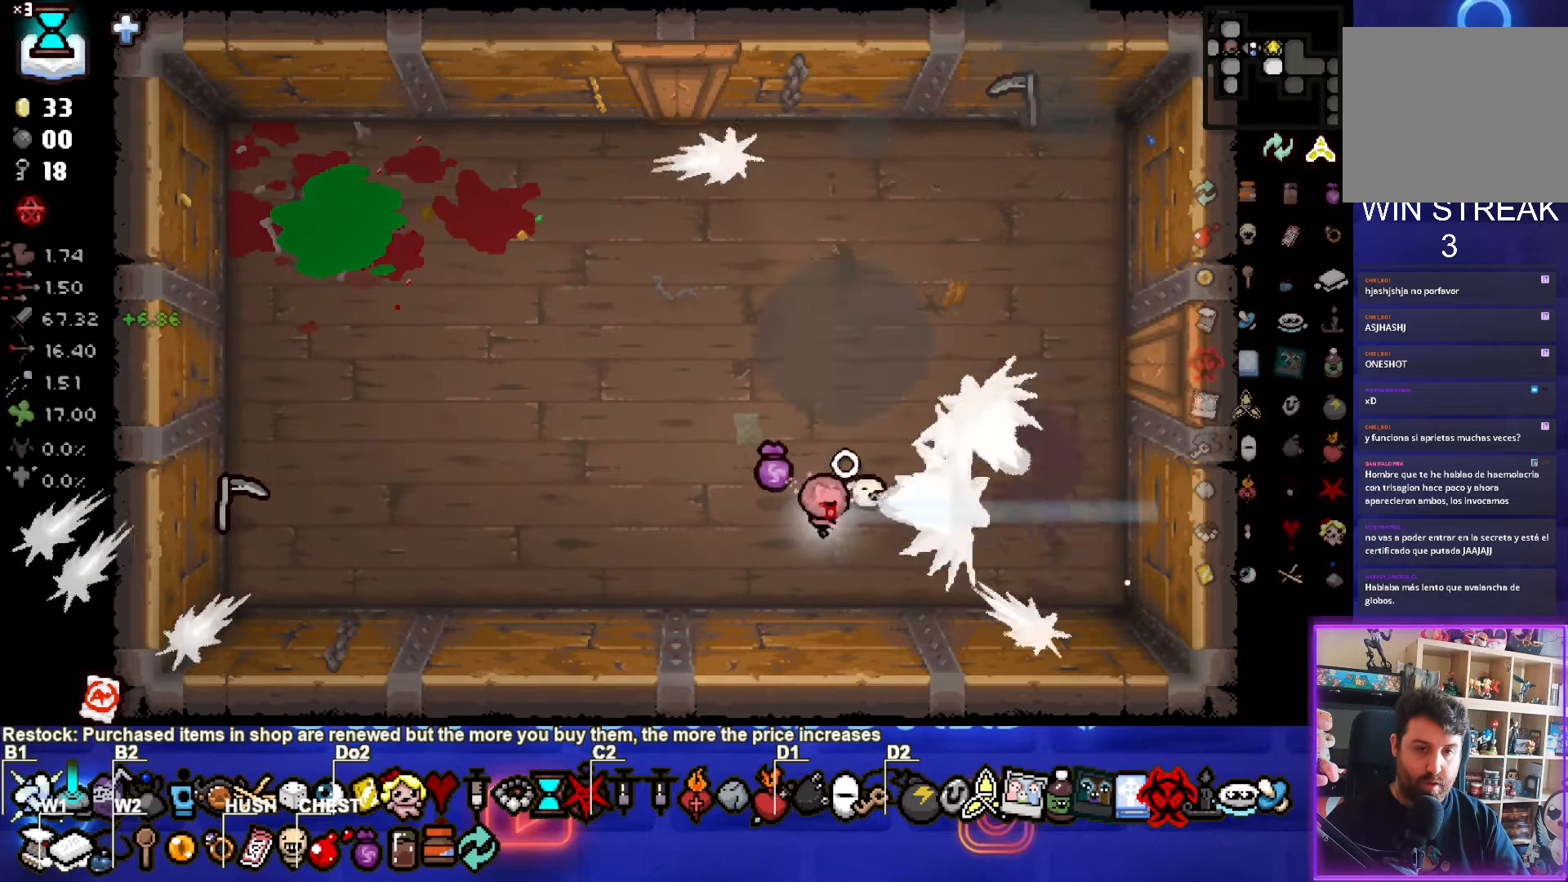
{"buttons": ["CIRCLE"], "left_stick": "left", "events": [[17, "CIRCLE", "down"], [450, "left_stick", "left"]]}
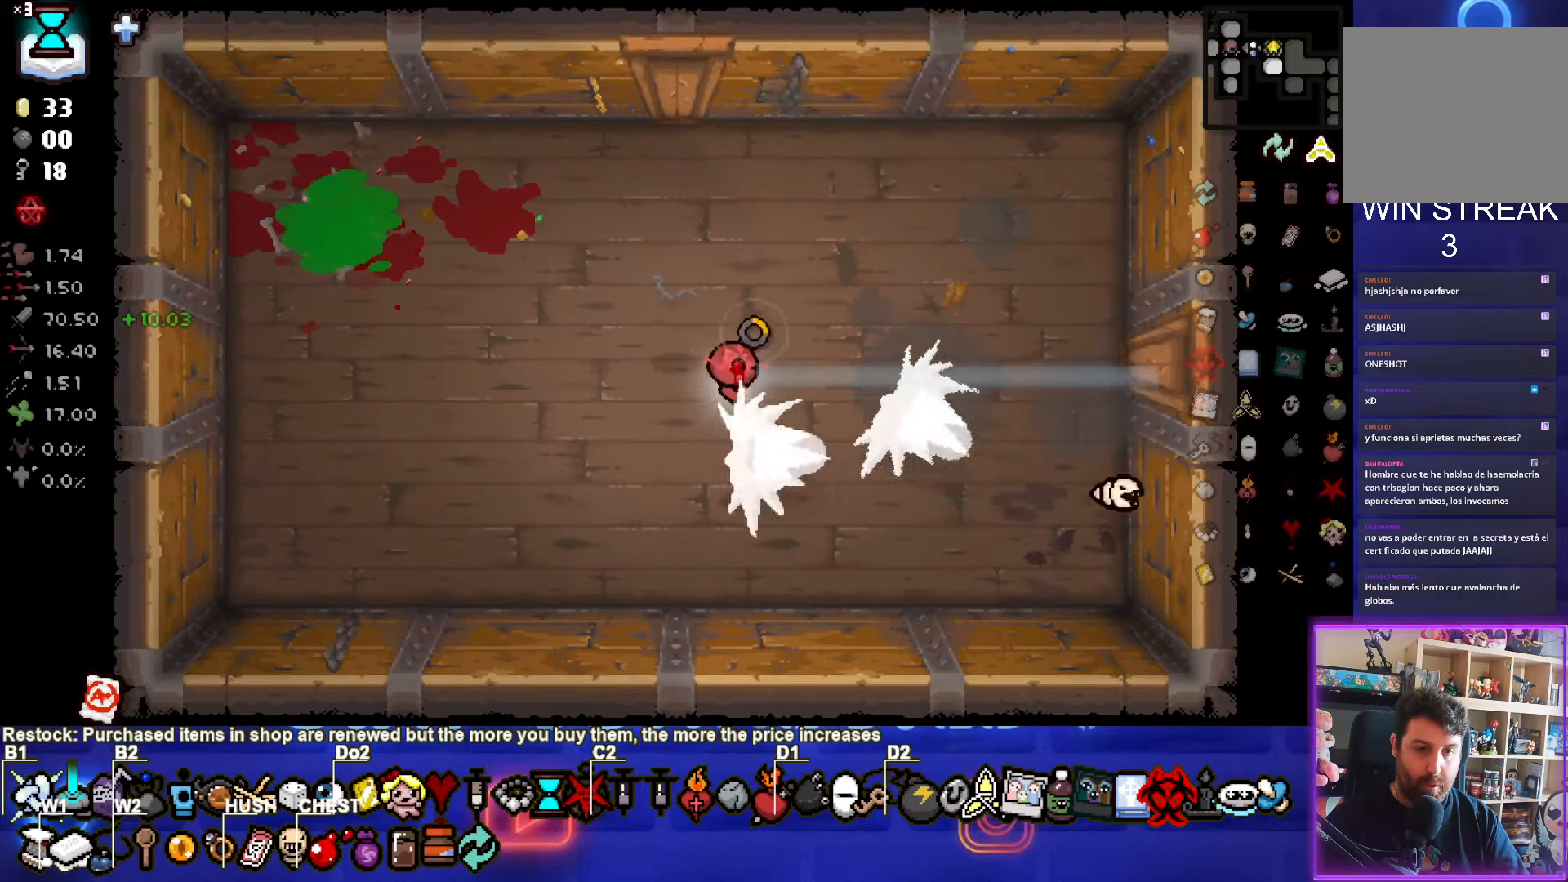
{"buttons": ["CIRCLE"], "left_stick": "right", "events": [[417, "left_stick", "right"]]}
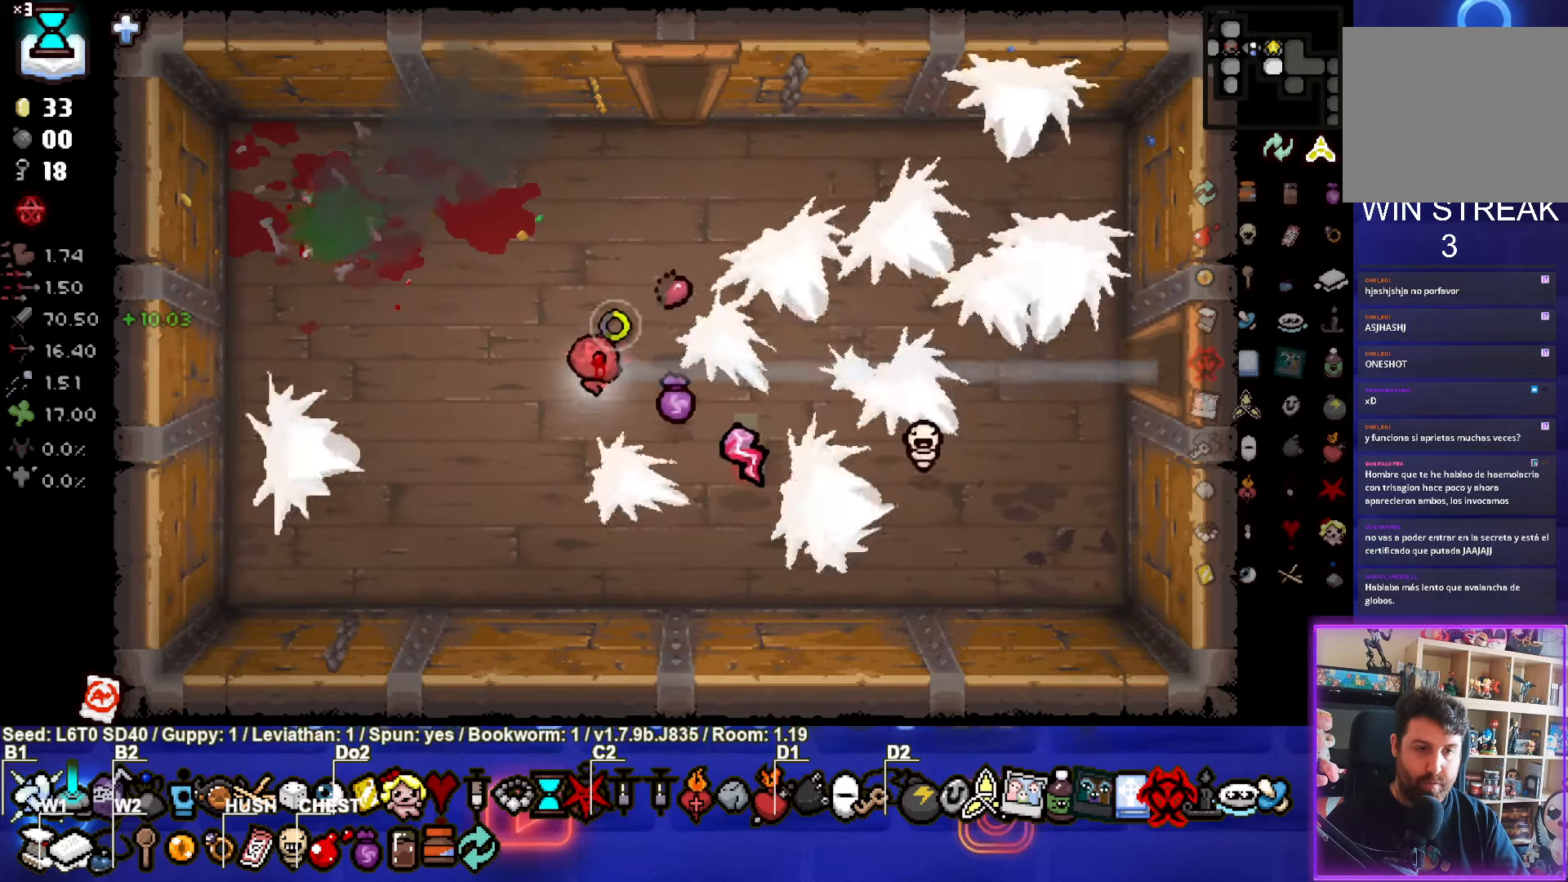
{"buttons": ["CIRCLE"], "left_stick": "down", "events": [[184, "left_stick", "down-right"], [317, "left_stick", "center"], [367, "left_stick", "down"]]}
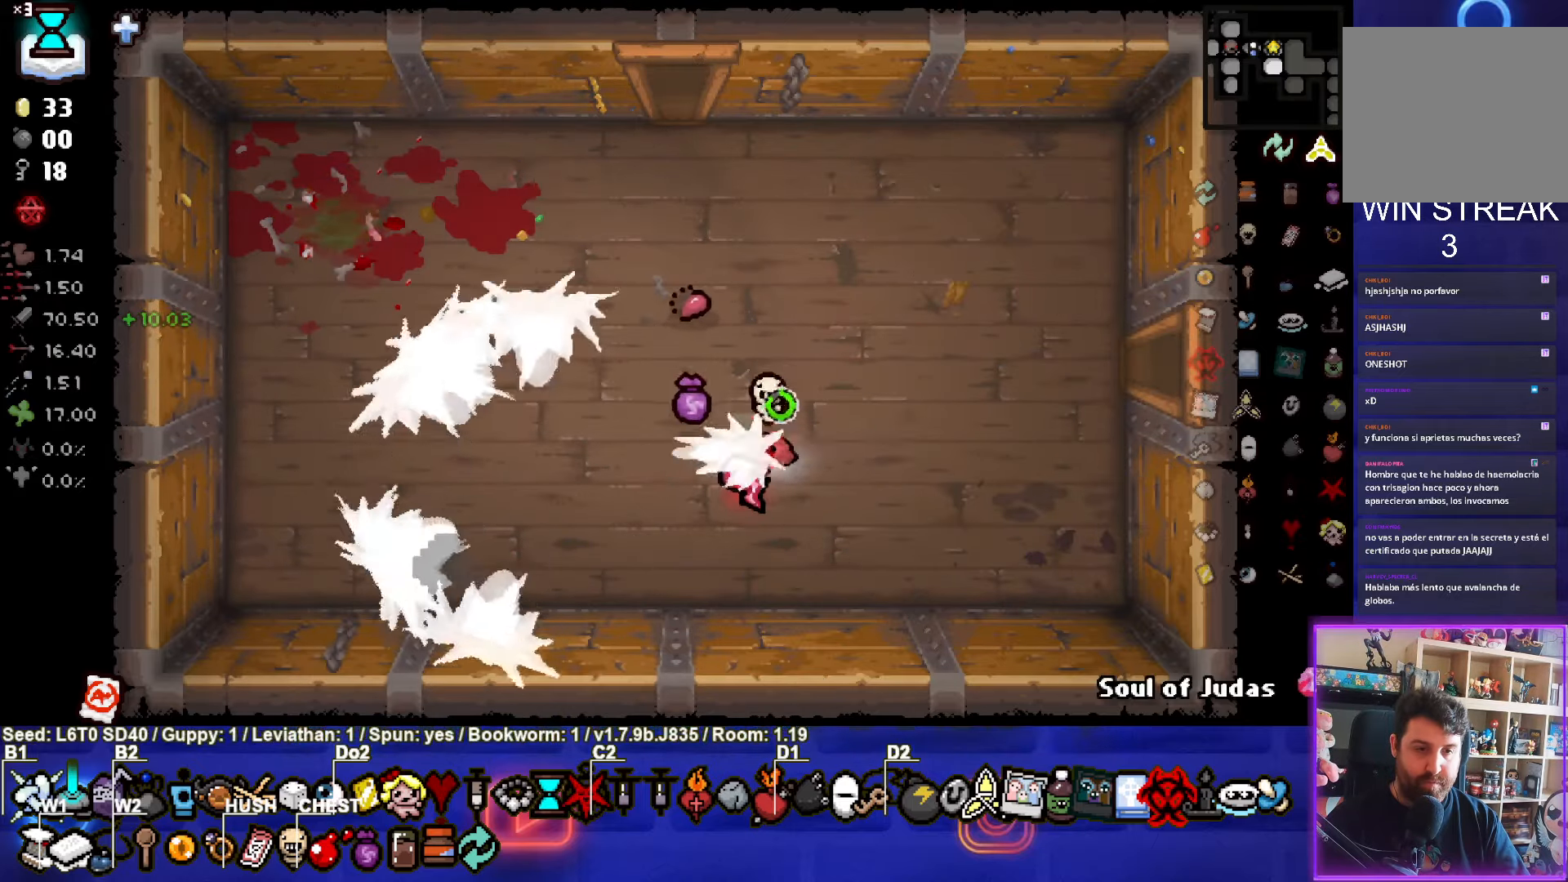
{"buttons": ["CIRCLE"], "left_stick": "up-right", "events": [[100, "left_stick", "right"], [334, "left_stick", "up-right"]]}
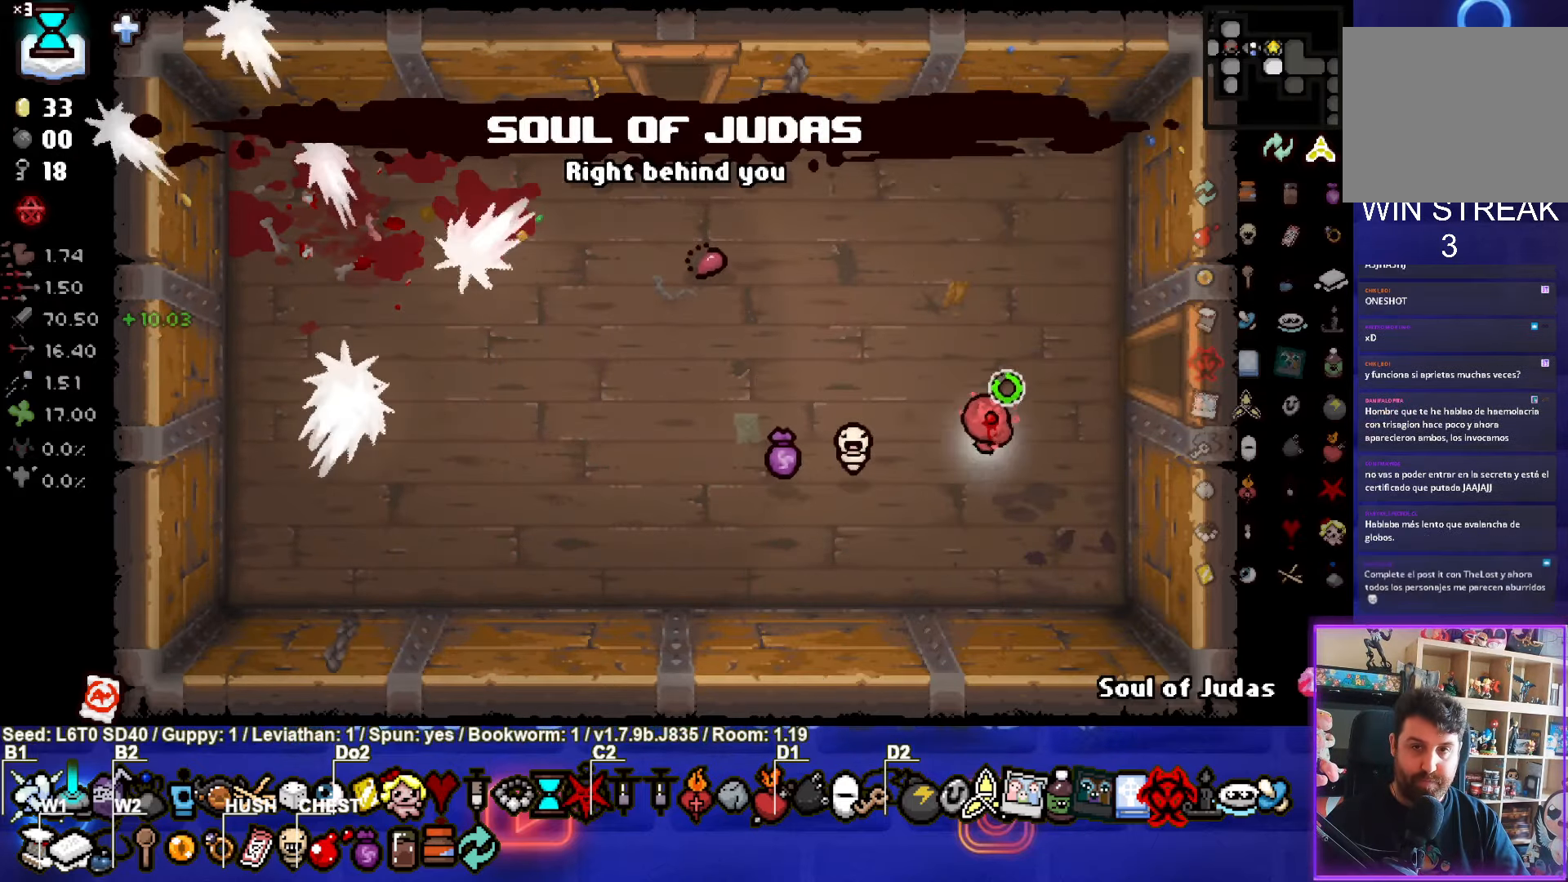
{"buttons": ["CIRCLE"], "left_stick": "center", "events": [[500, "left_stick", "center"]]}
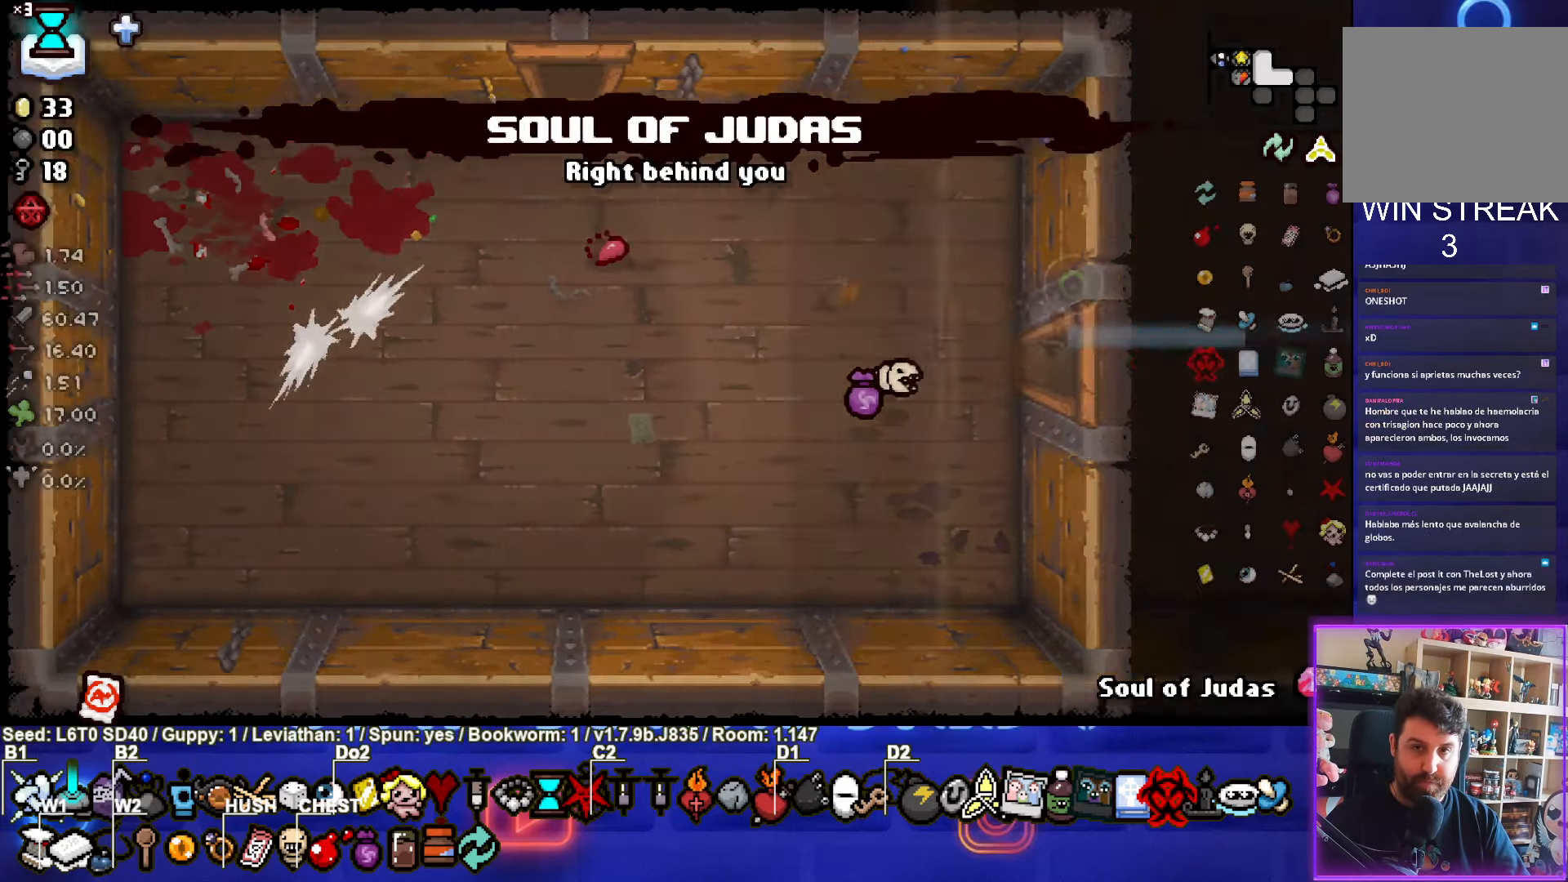
{"buttons": ["CIRCLE"], "left_stick": "right", "events": [[384, "left_stick", "right"]]}
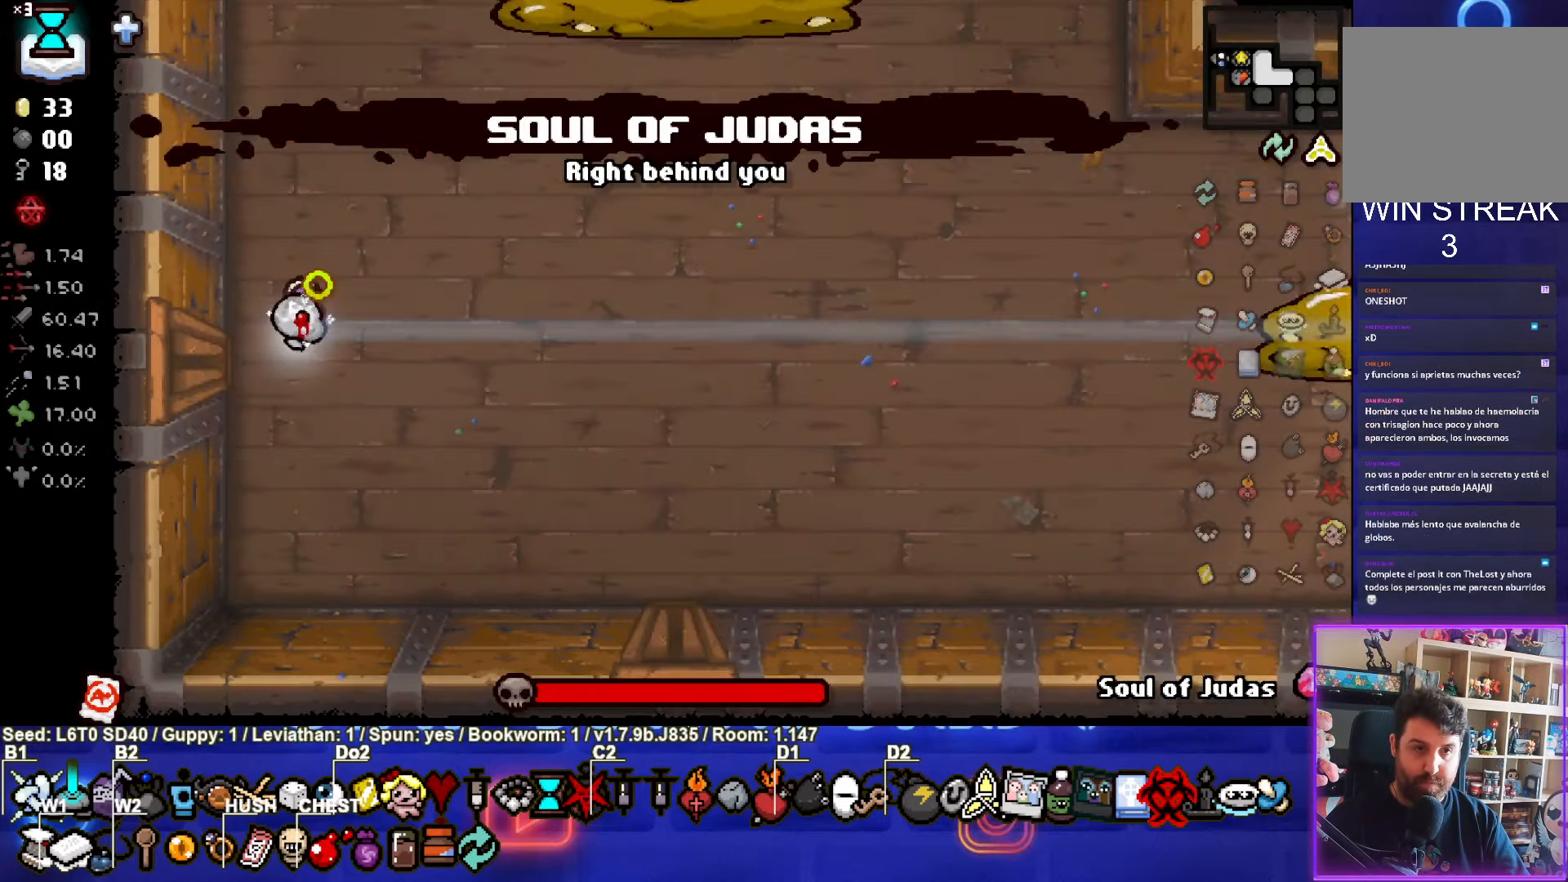
{"buttons": [], "left_stick": "up", "events": [[50, "left_stick", "up"], [483, "CIRCLE", "up"]]}
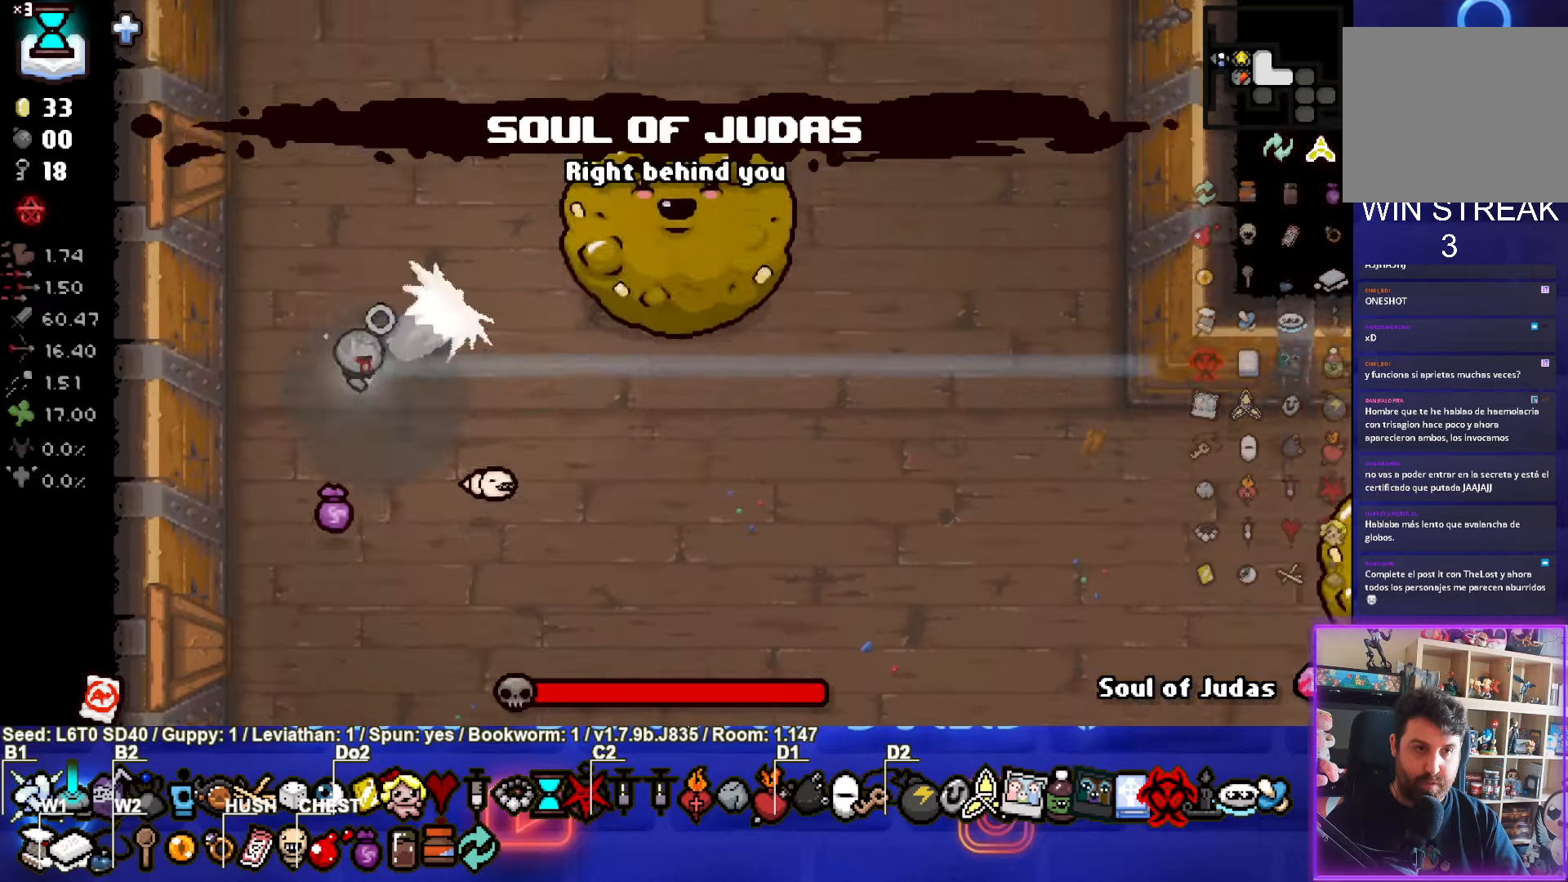
{"buttons": ["CIRCLE"], "left_stick": "right", "events": [[50, "CIRCLE", "down"], [116, "left_stick", "down-left"], [250, "left_stick", "center"], [500, "left_stick", "right"]]}
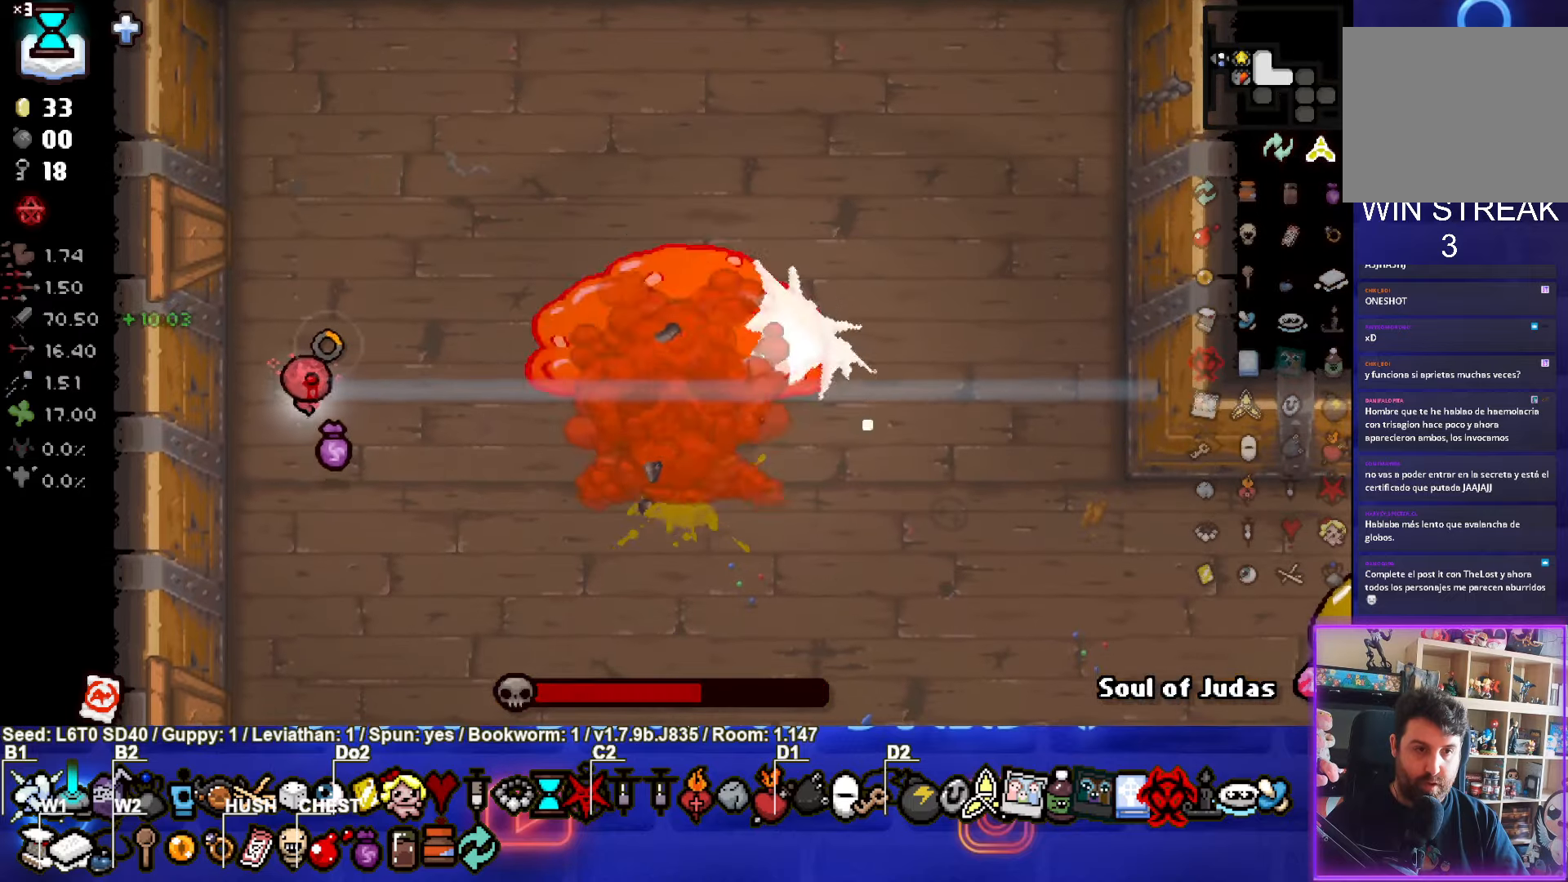
{"buttons": ["CIRCLE"], "left_stick": "down-left", "events": [[150, "left_stick", "center"], [433, "left_stick", "down-left"]]}
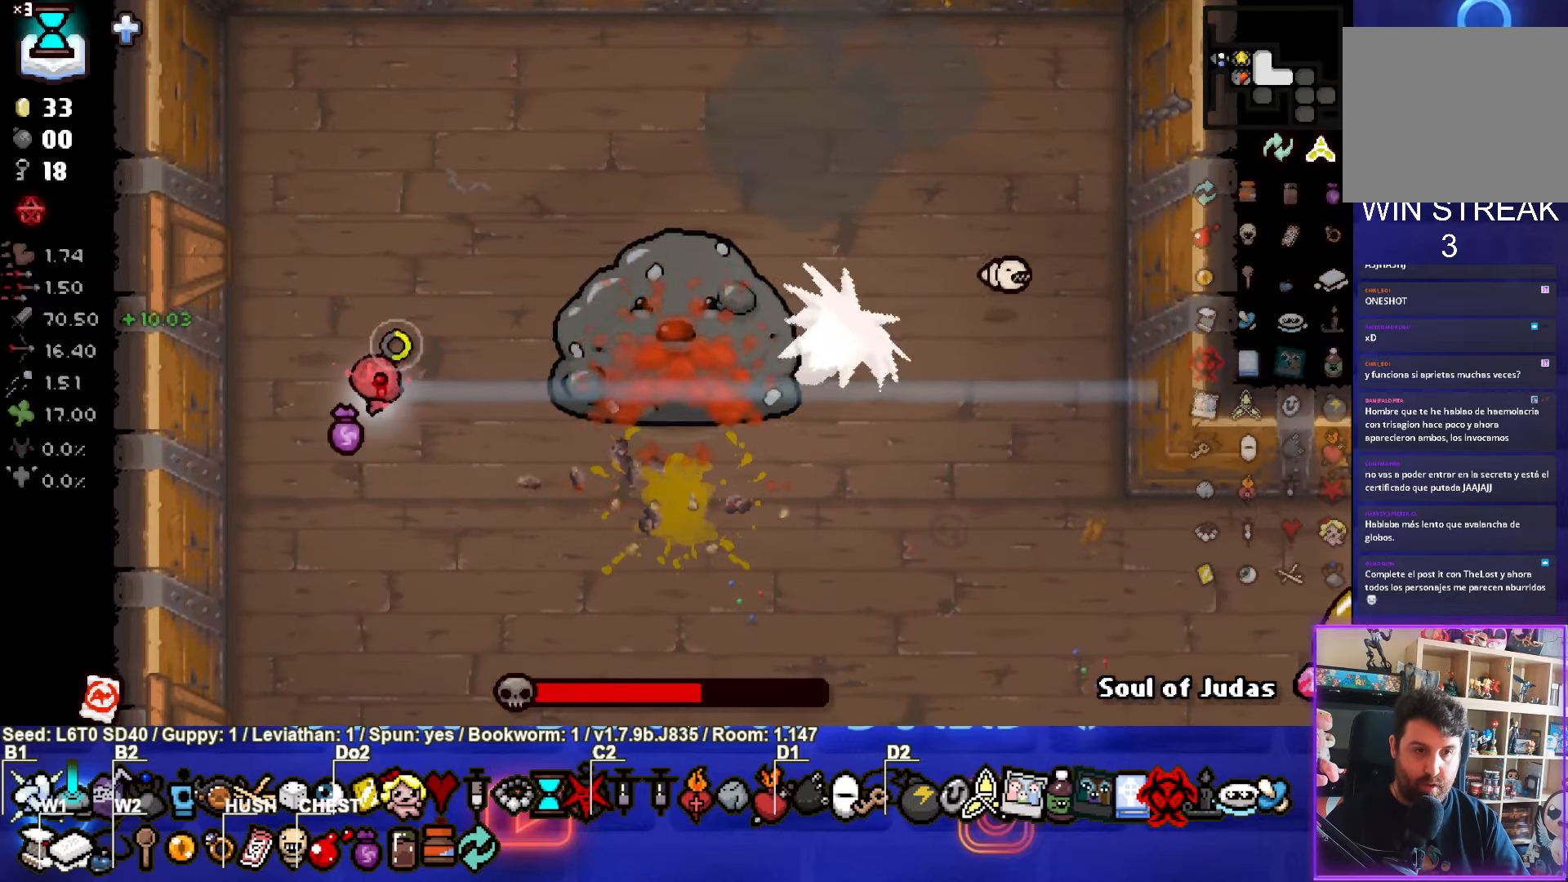
{"buttons": ["CIRCLE"], "left_stick": "up-right", "events": [[66, "left_stick", "center"], [316, "left_stick", "left"], [483, "left_stick", "up-right"]]}
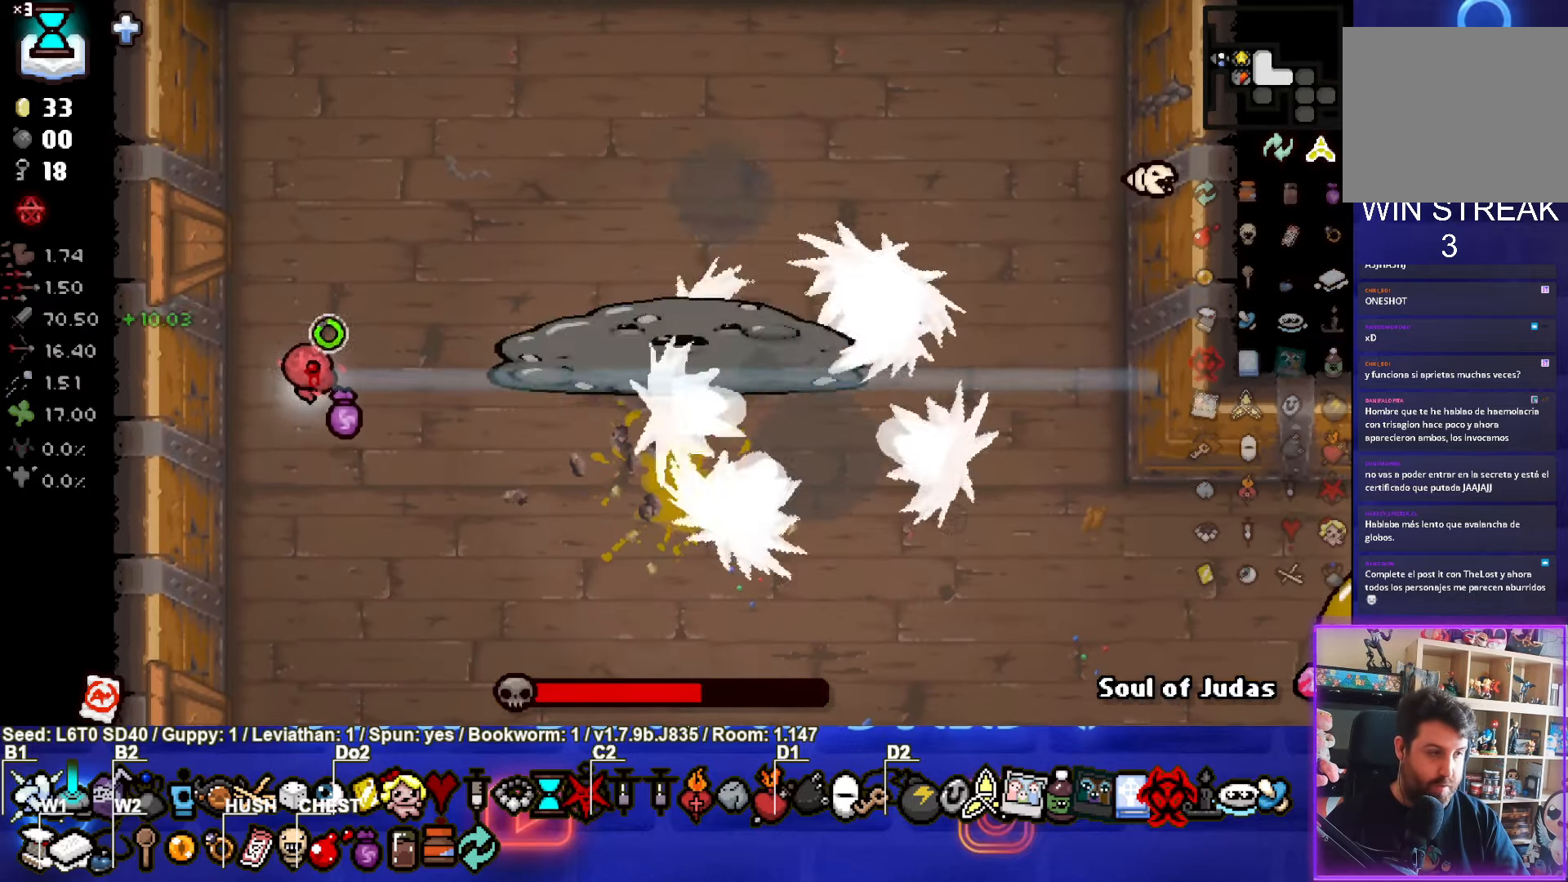
{"buttons": ["CIRCLE"], "left_stick": "center", "events": [[166, "CIRCLE", "up"], [183, "left_stick", "left"], [200, "CIRCLE", "down"], [383, "left_stick", "center"]]}
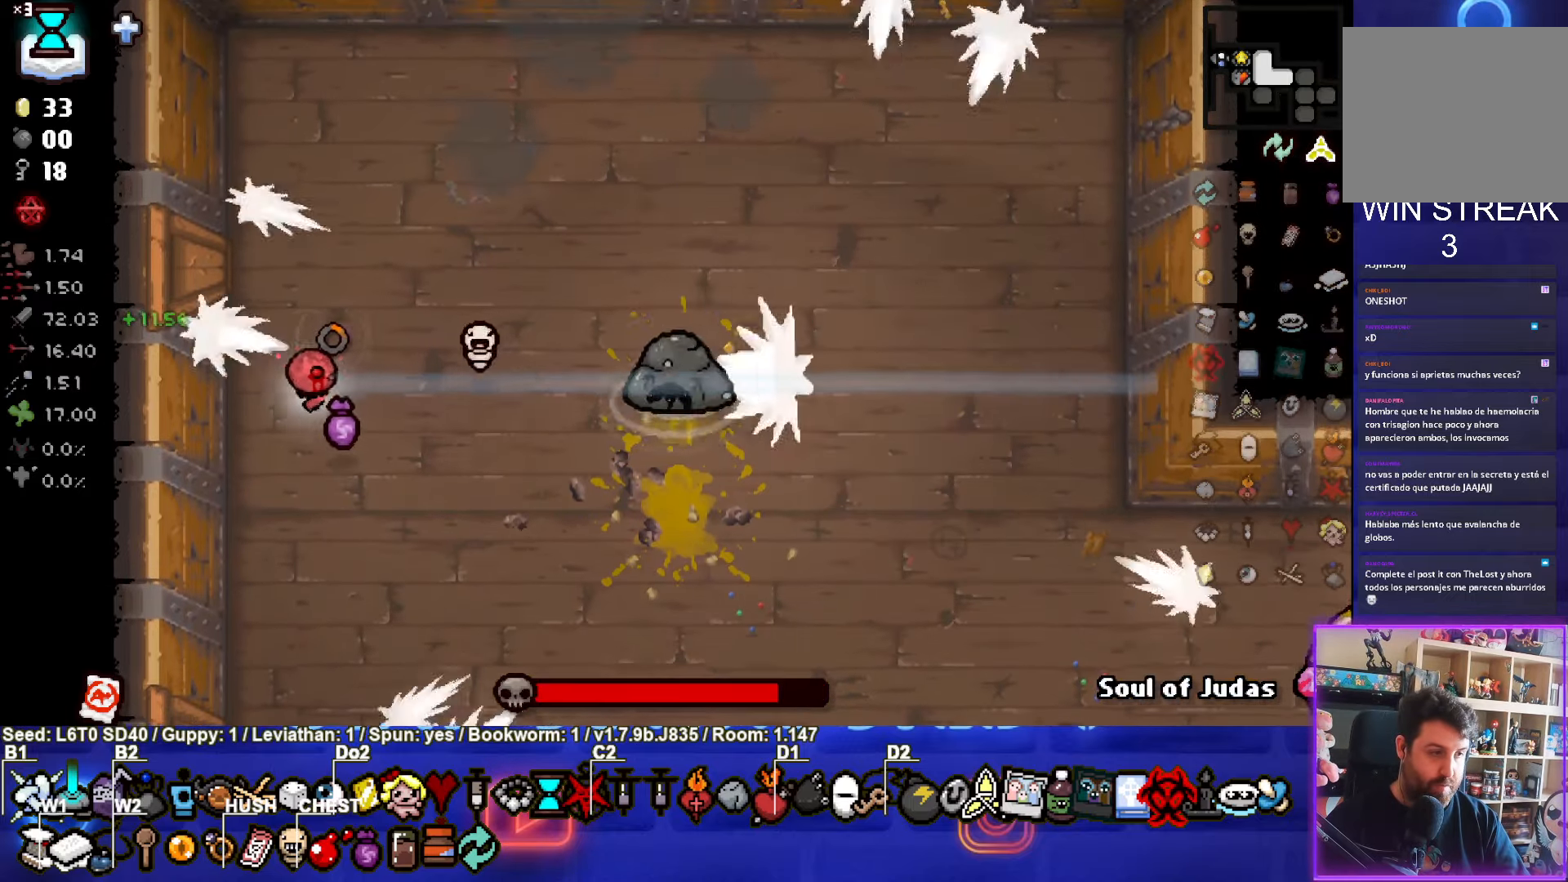
{"buttons": ["CIRCLE"], "left_stick": "down", "events": [[16, "left_stick", "down-left"], [283, "left_stick", "down"]]}
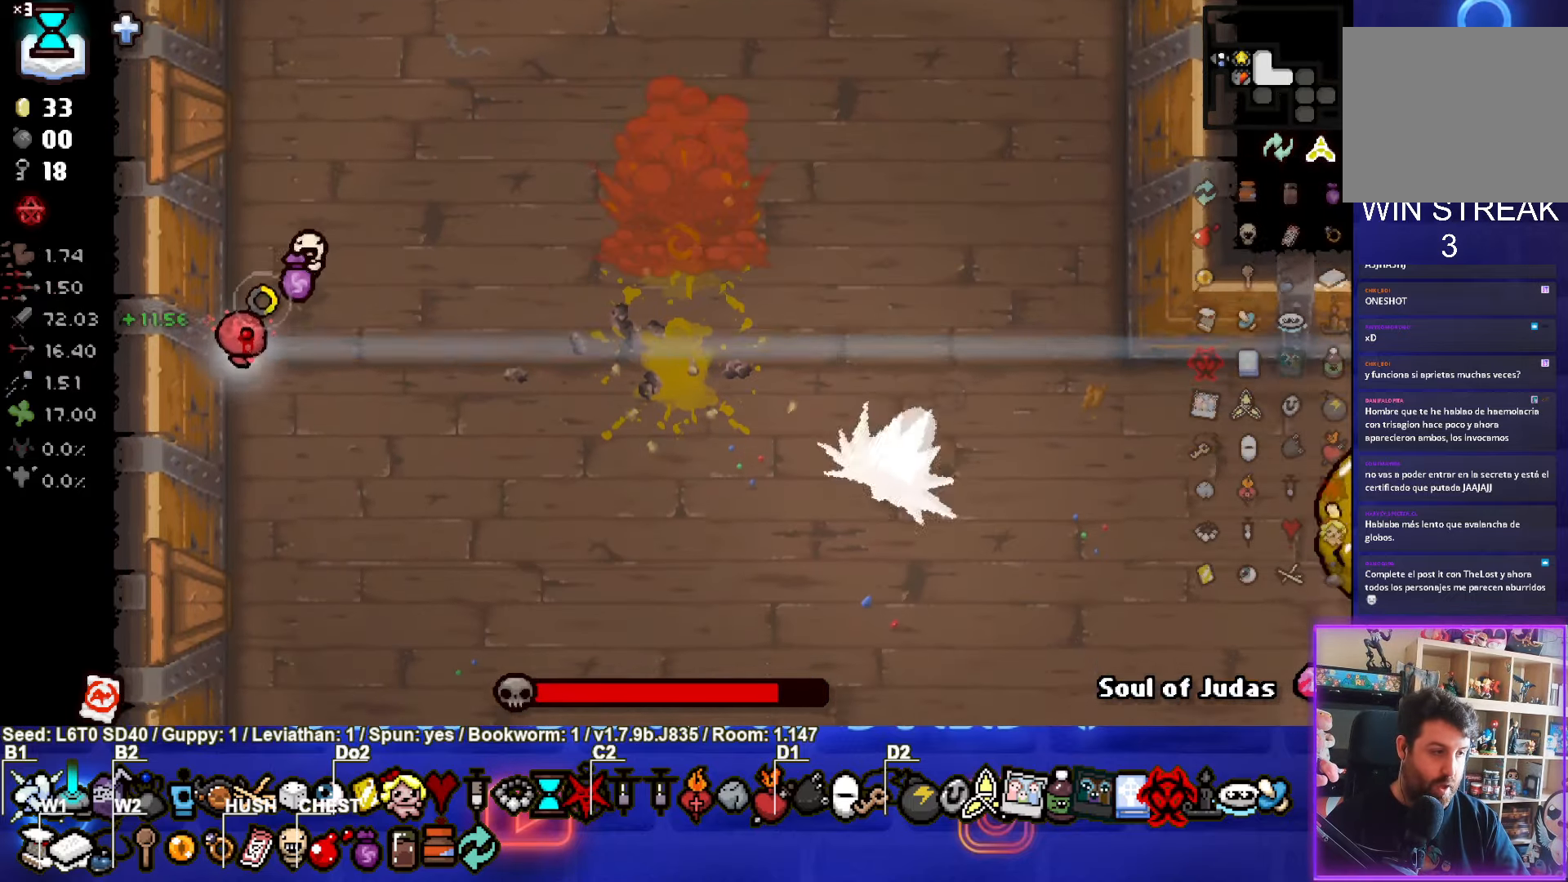
{"buttons": [], "left_stick": "center", "events": [[16, "left_stick", "down-left"], [300, "left_stick", "center"], [383, "CIRCLE", "up"]]}
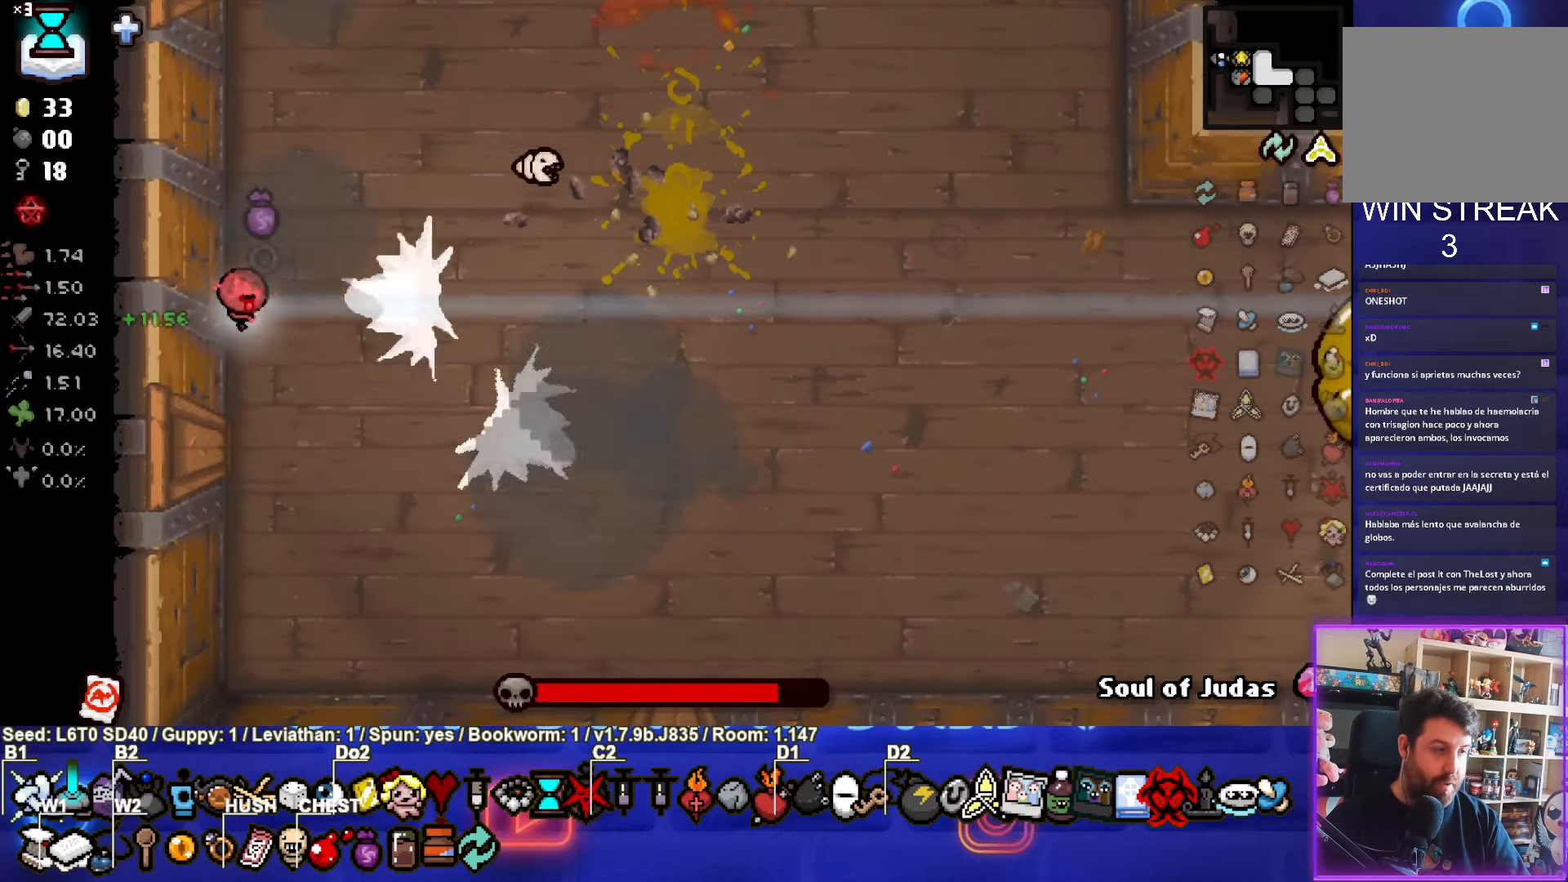
{"buttons": [], "left_stick": "center", "events": [[50, "START", "down"], [250, "START", "up"]]}
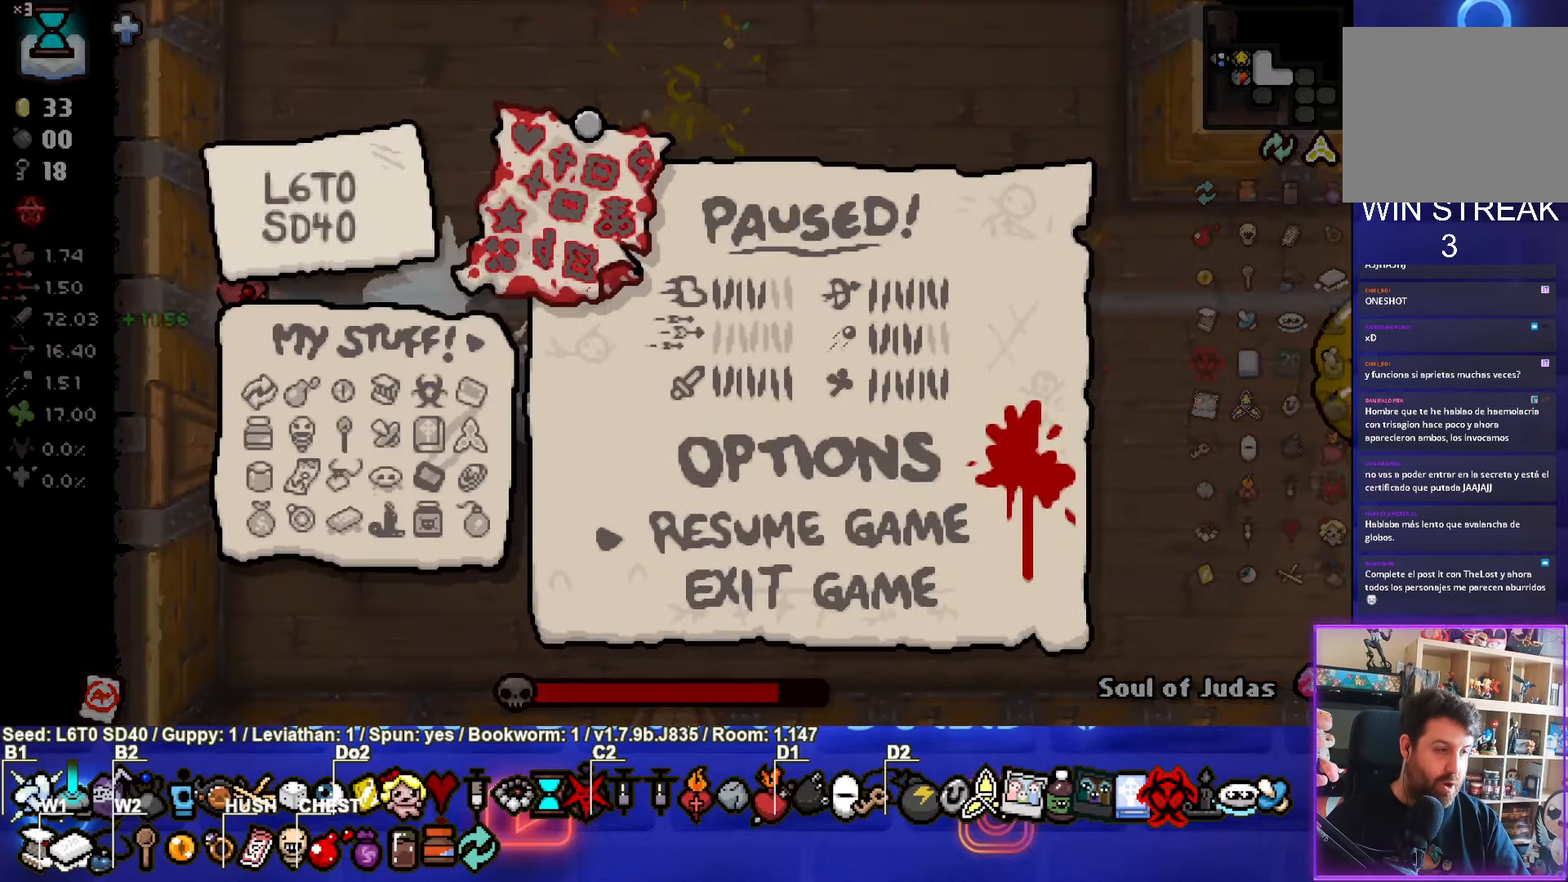
{"buttons": [], "left_stick": "center", "events": [[250, "START", "down"], [433, "START", "up"]]}
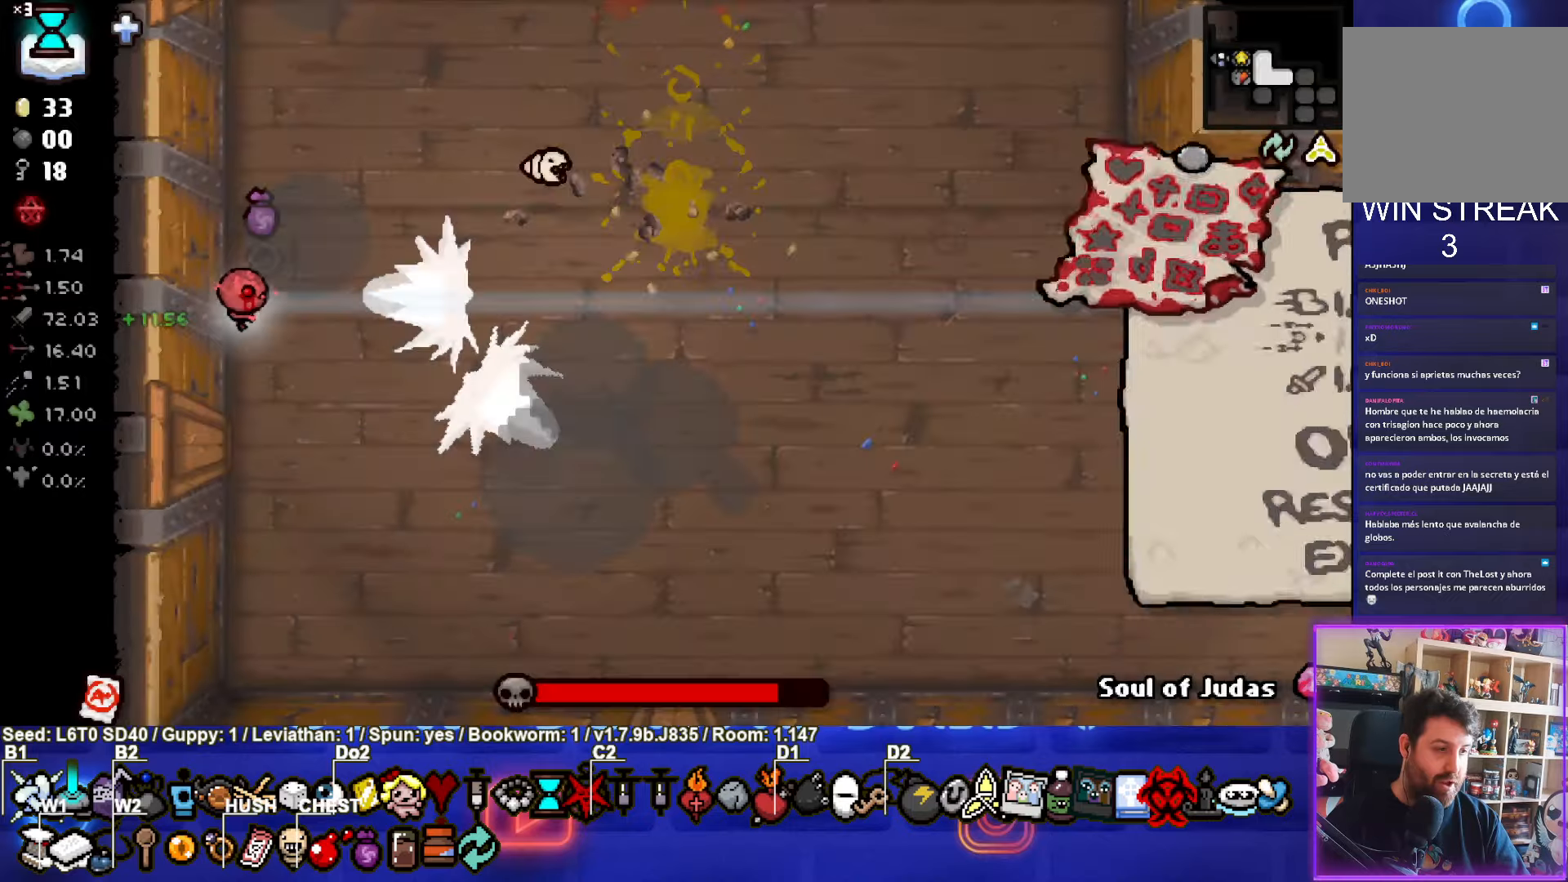
{"buttons": ["CIRCLE"], "left_stick": "down-right", "events": [[133, "CIRCLE", "down"], [250, "left_stick", "down-right"]]}